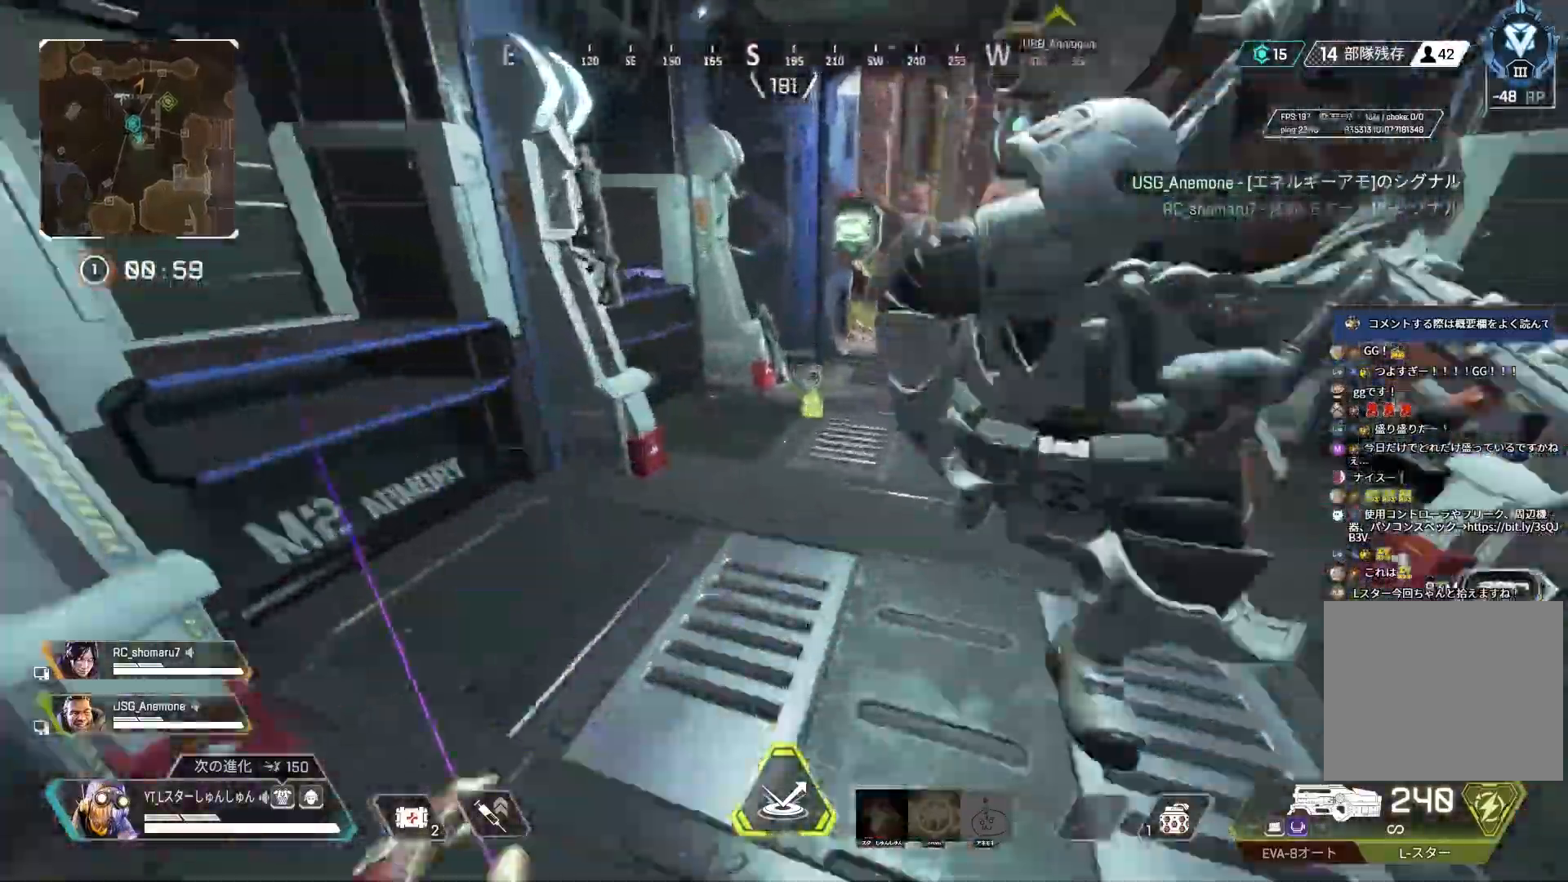
Gameplay with a controller (PlayStation layout); each line is a JSON object with the inputs held at the frame after it. "events" lists button and stick changes between this image and that frame as [ms after this image, input, new state], when the widget could be followed in between.
{"buttons": [], "left_stick": "down-right", "right_stick": "right", "events": [[183, "R2", "down"], [250, "R2", "up"], [367, "right_stick", "right"], [383, "left_stick", "center"], [483, "left_stick", "down-right"]]}
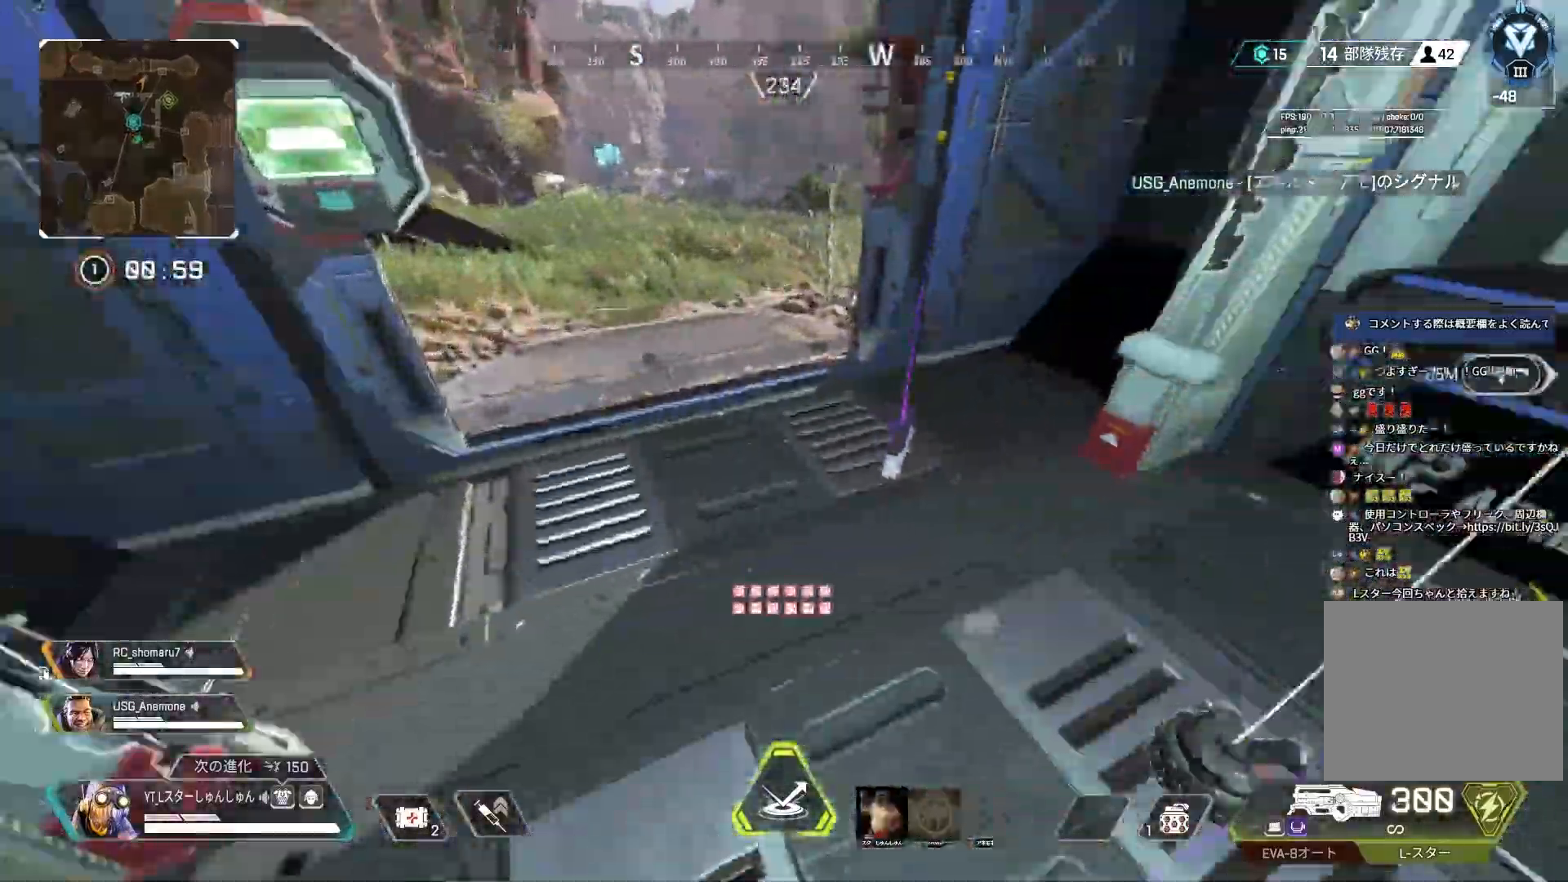
{"buttons": [], "left_stick": "up-right", "right_stick": "up-right", "events": [[167, "left_stick", "up-right"], [233, "L3", "down"], [333, "L3", "up"], [383, "right_stick", "up-right"]]}
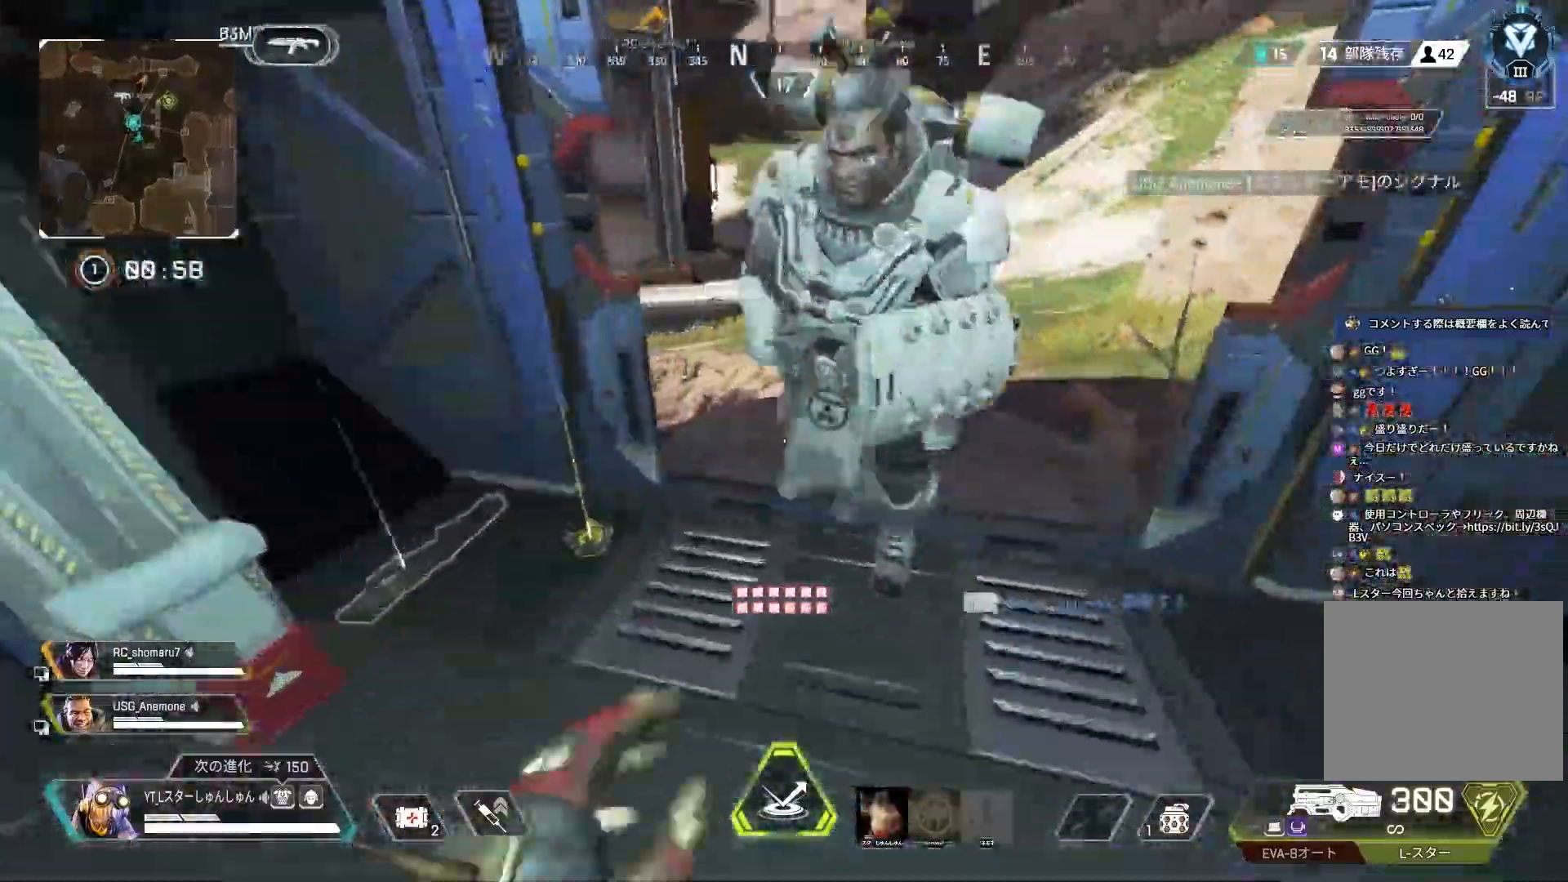
{"buttons": ["R3"], "left_stick": "up", "right_stick": "left", "events": [[133, "right_stick", "up"], [183, "left_stick", "up"], [300, "right_stick", "up-left"], [400, "right_stick", "left"], [500, "R3", "down"]]}
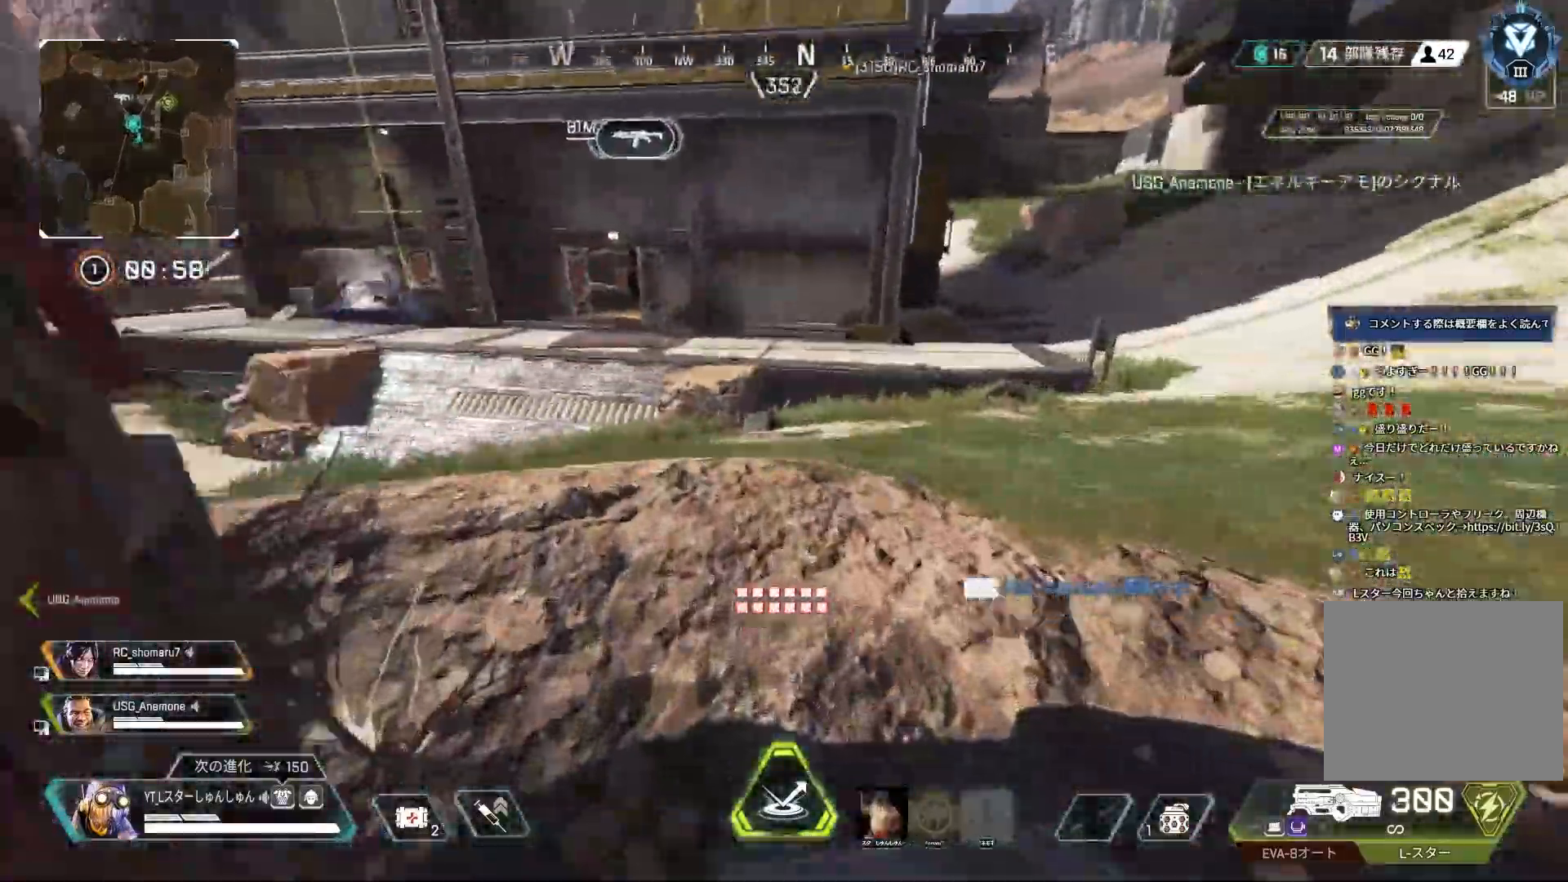
{"buttons": [], "left_stick": "left", "right_stick": "left", "events": [[67, "right_stick", "center"], [200, "left_stick", "up-left"], [233, "L1", "down"], [333, "L1", "up"], [333, "left_stick", "left"], [417, "R3", "up"], [417, "right_stick", "left"]]}
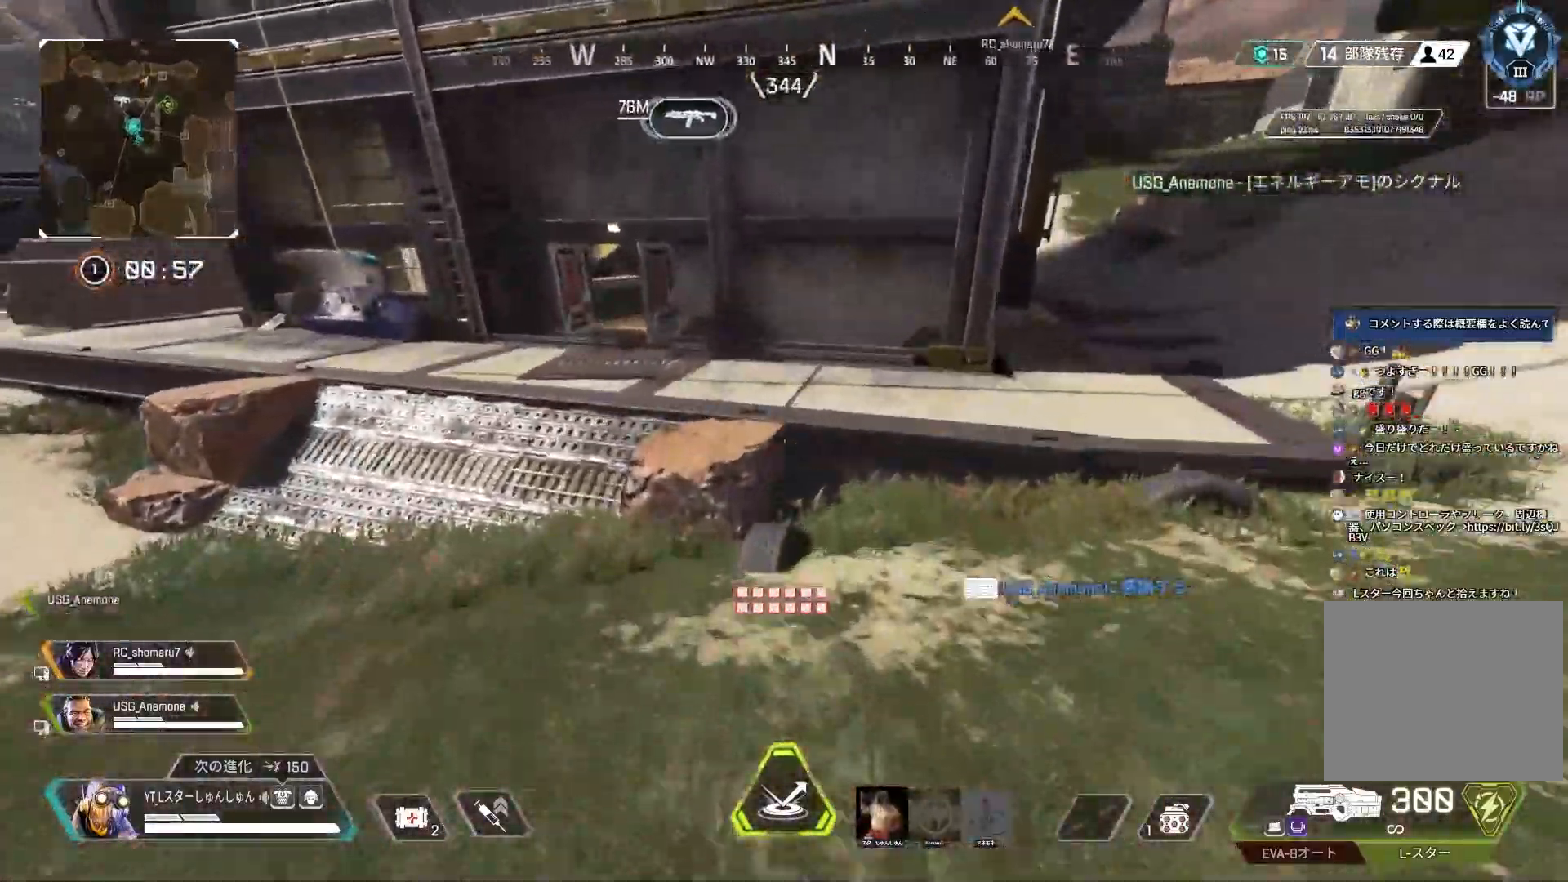
{"buttons": ["L3"], "left_stick": "up-left", "right_stick": "left", "events": [[317, "left_stick", "up-left"], [400, "L3", "down"]]}
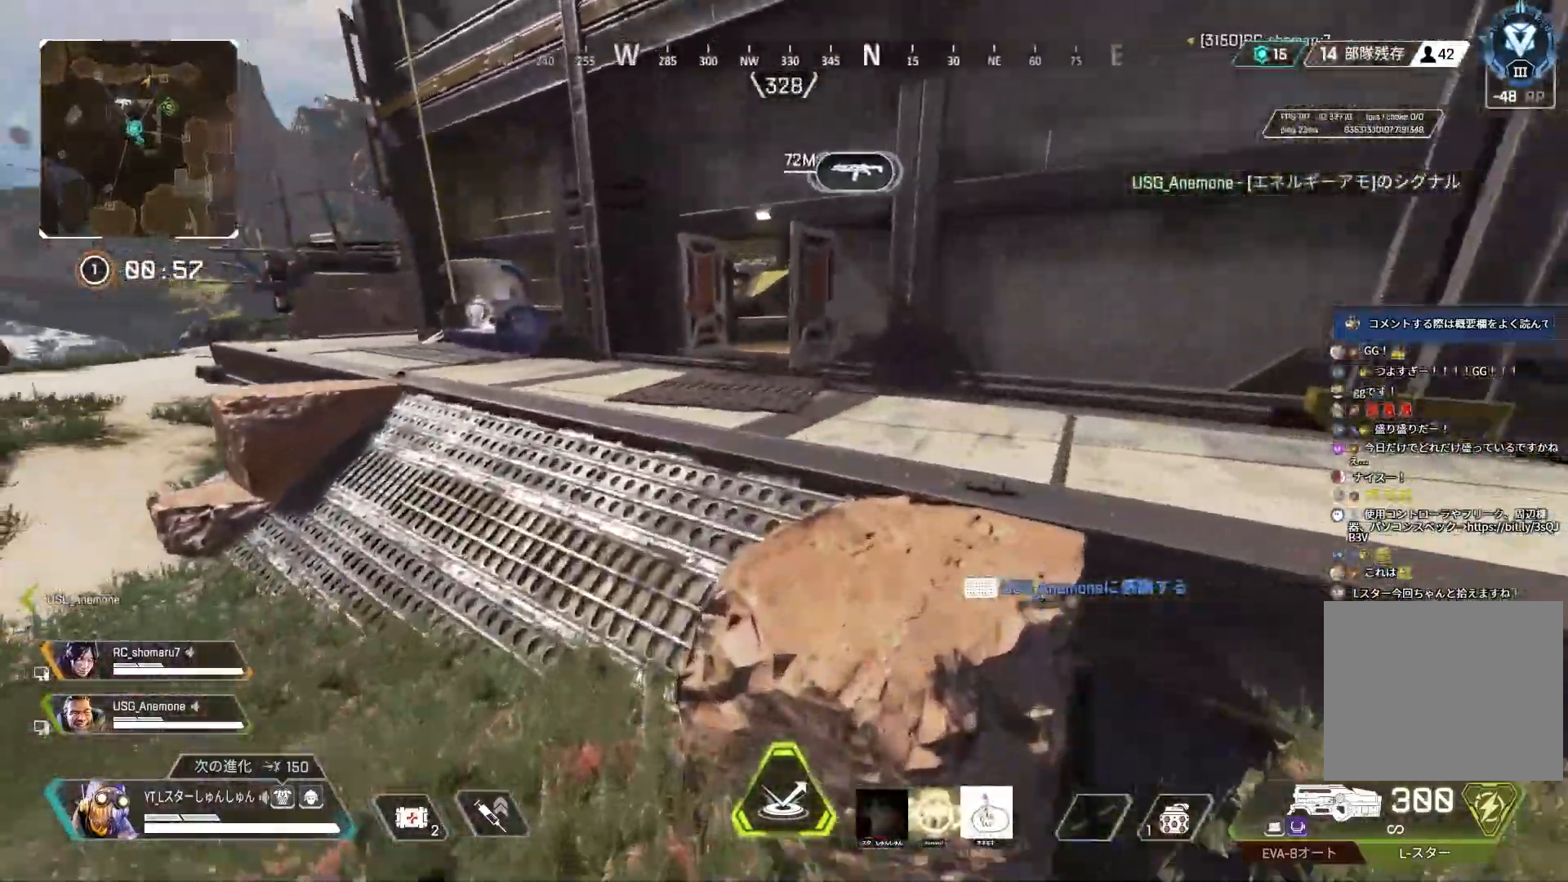
{"buttons": [], "left_stick": "up-left", "right_stick": "up", "events": [[133, "L3", "up"], [250, "right_stick", "up-left"], [367, "right_stick", "up"]]}
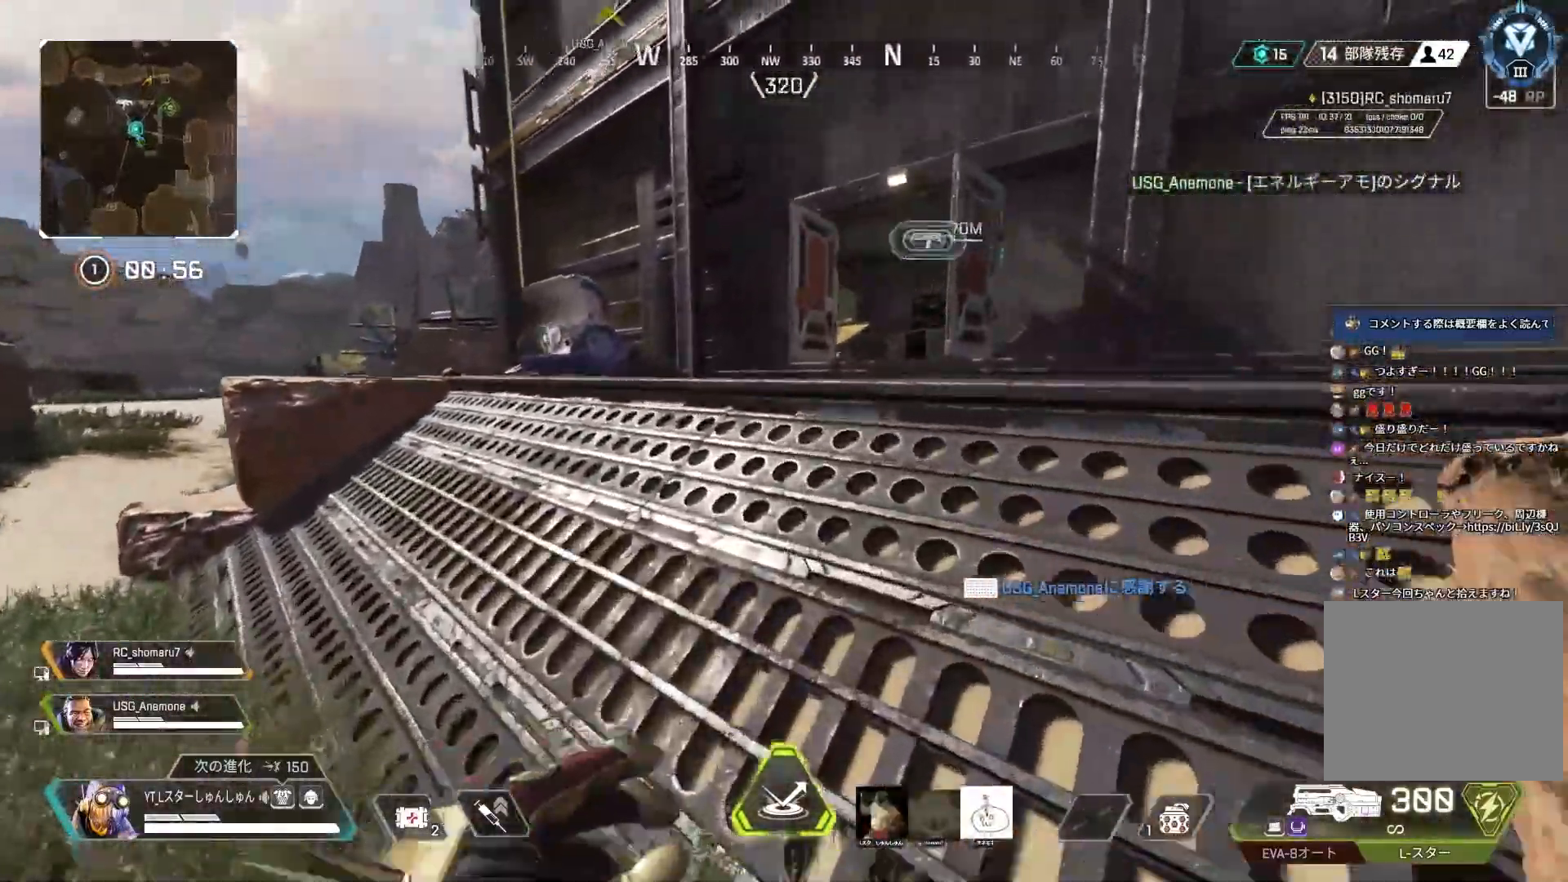
{"buttons": [], "left_stick": "up", "right_stick": "up-right", "events": [[100, "left_stick", "up"], [317, "right_stick", "up-right"]]}
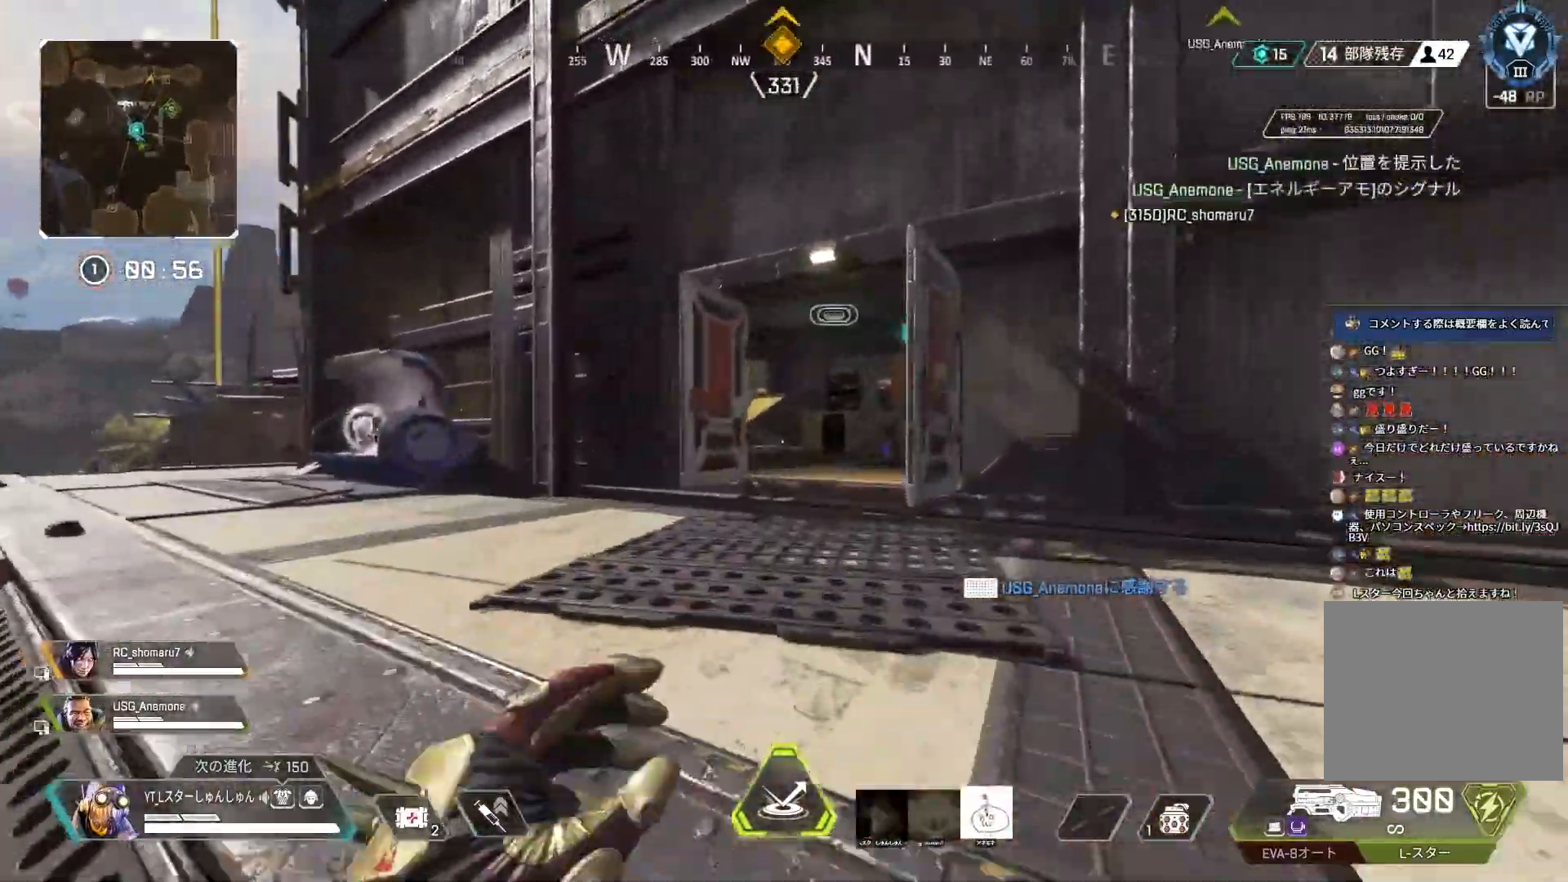
{"buttons": [], "left_stick": "up", "right_stick": "right", "events": [[117, "right_stick", "center"], [317, "right_stick", "right"]]}
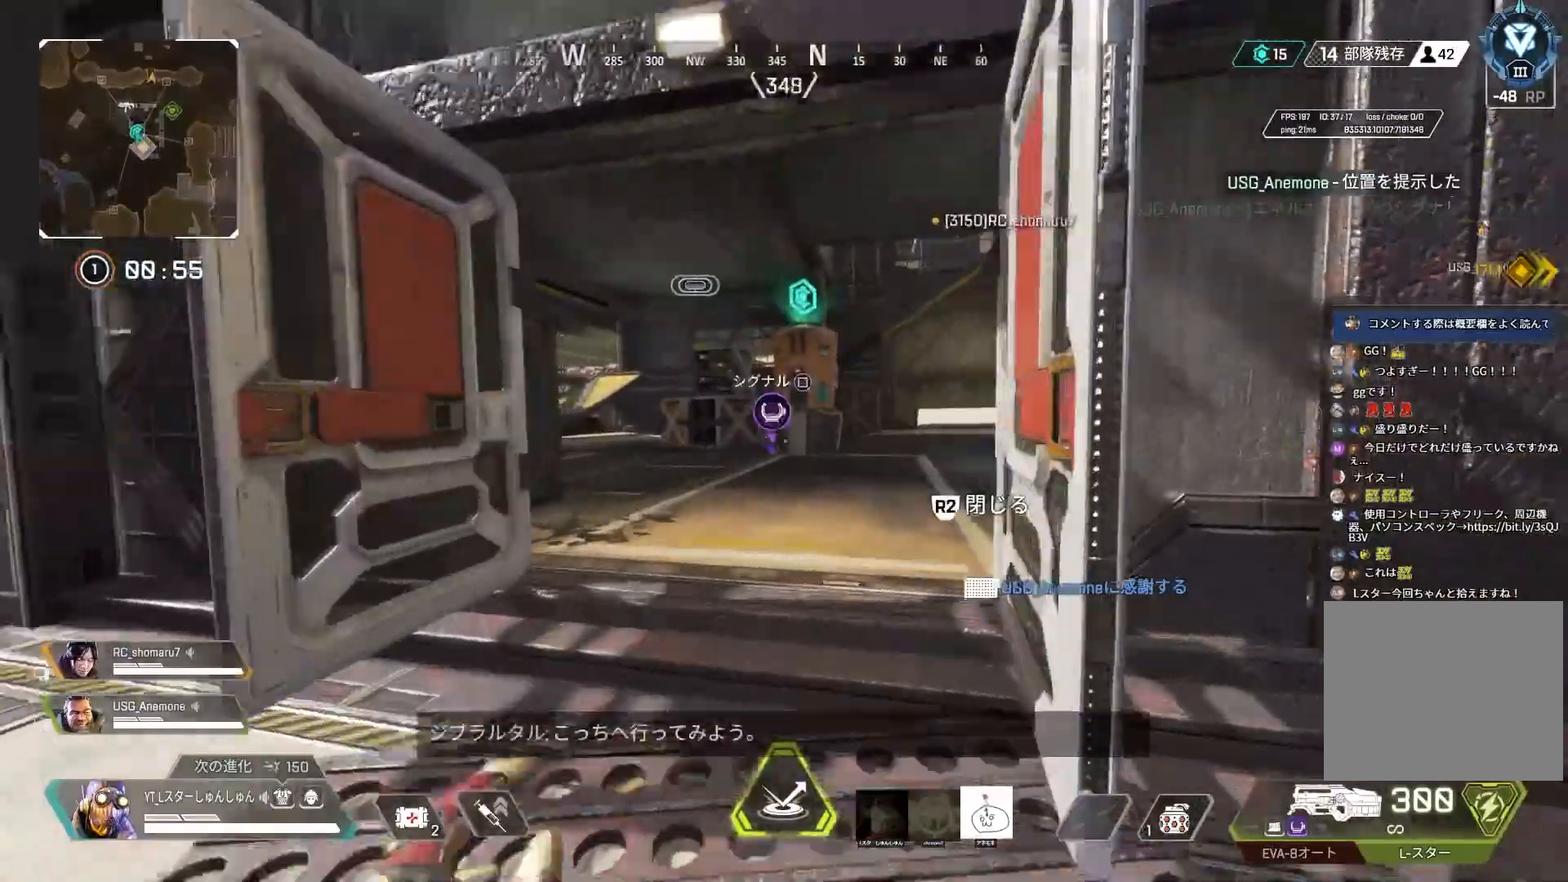
{"buttons": [], "left_stick": "up", "right_stick": "center", "events": [[300, "right_stick", "center"]]}
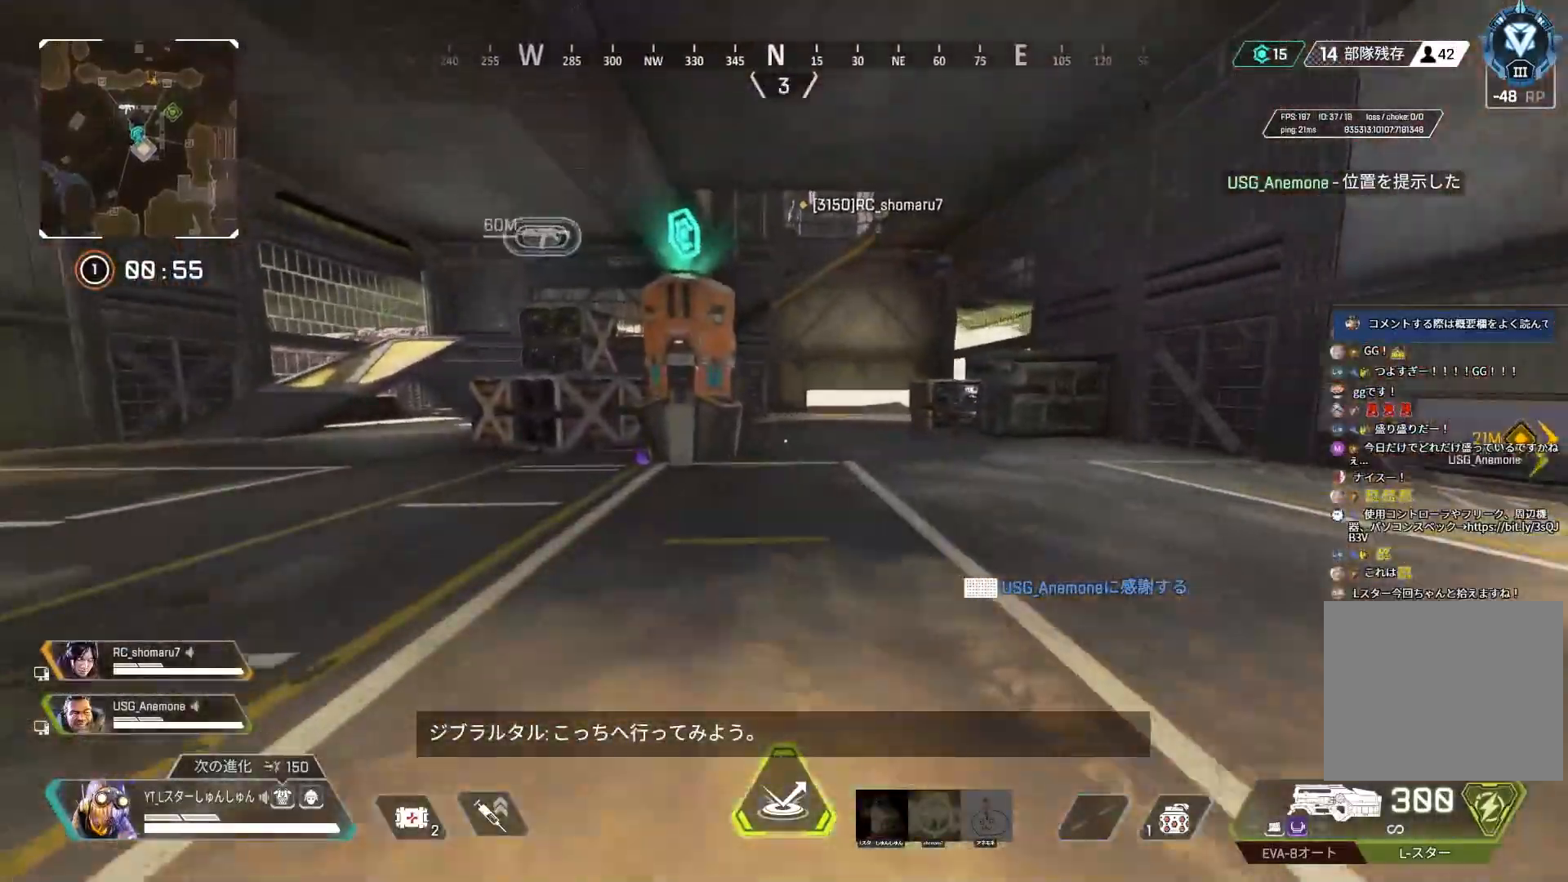
{"buttons": ["R3"], "left_stick": "up-left", "right_stick": "center", "events": [[33, "right_stick", "left"], [317, "R3", "down"], [317, "right_stick", "center"], [450, "left_stick", "up-left"]]}
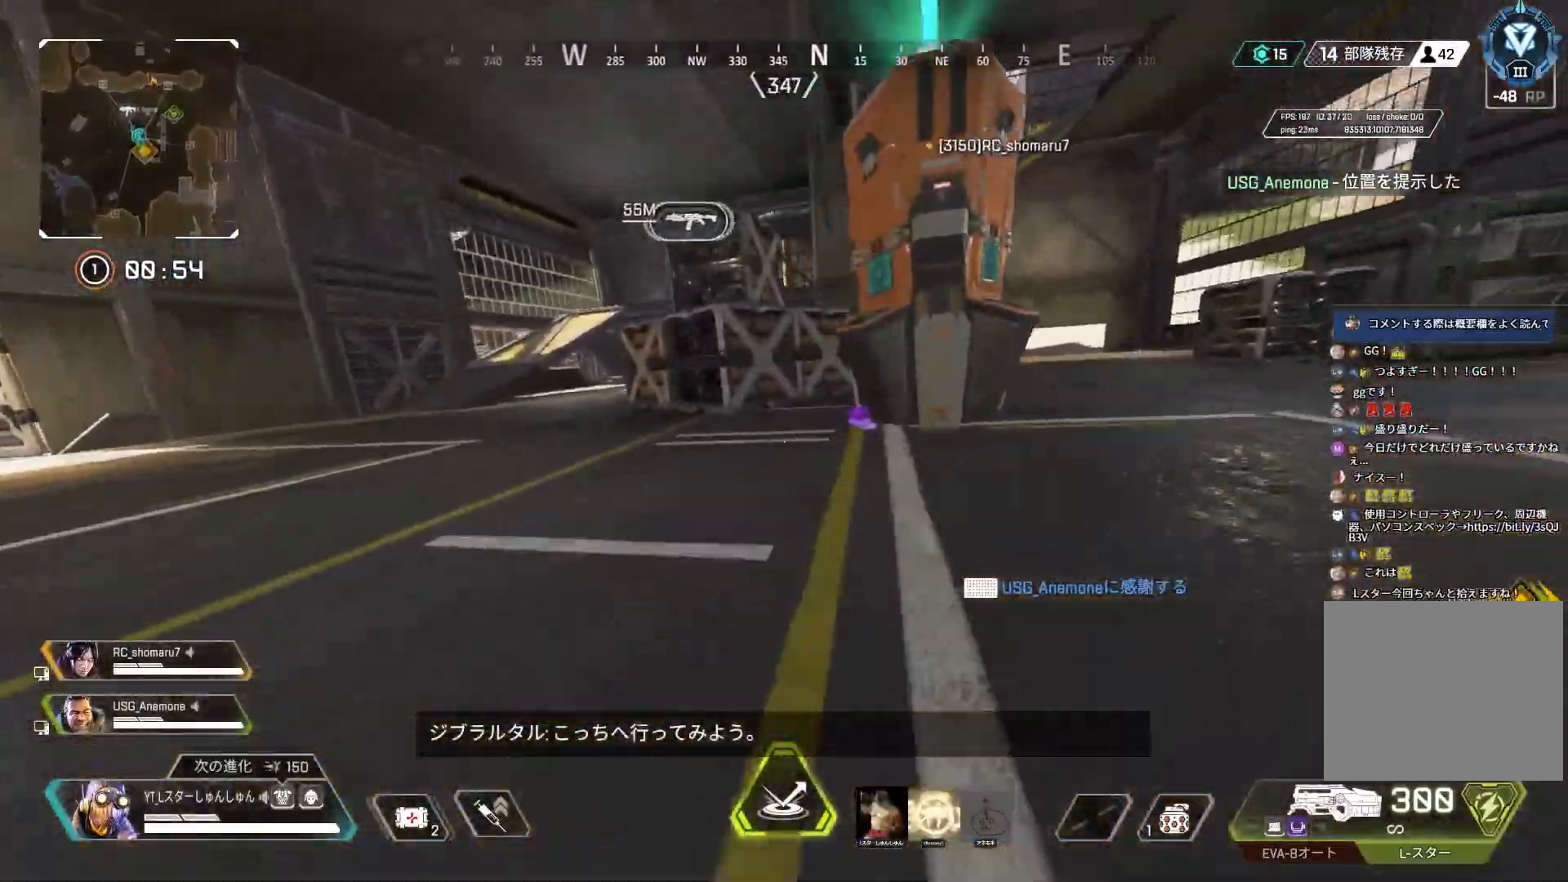
{"buttons": [], "left_stick": "up-left", "right_stick": "left", "events": [[50, "R3", "up"], [50, "right_stick", "left"], [67, "L1", "down"], [100, "left_stick", "left"], [117, "R3", "down"], [117, "right_stick", "center"], [150, "L1", "up"], [200, "R3", "up"], [200, "right_stick", "left"], [483, "left_stick", "up-left"]]}
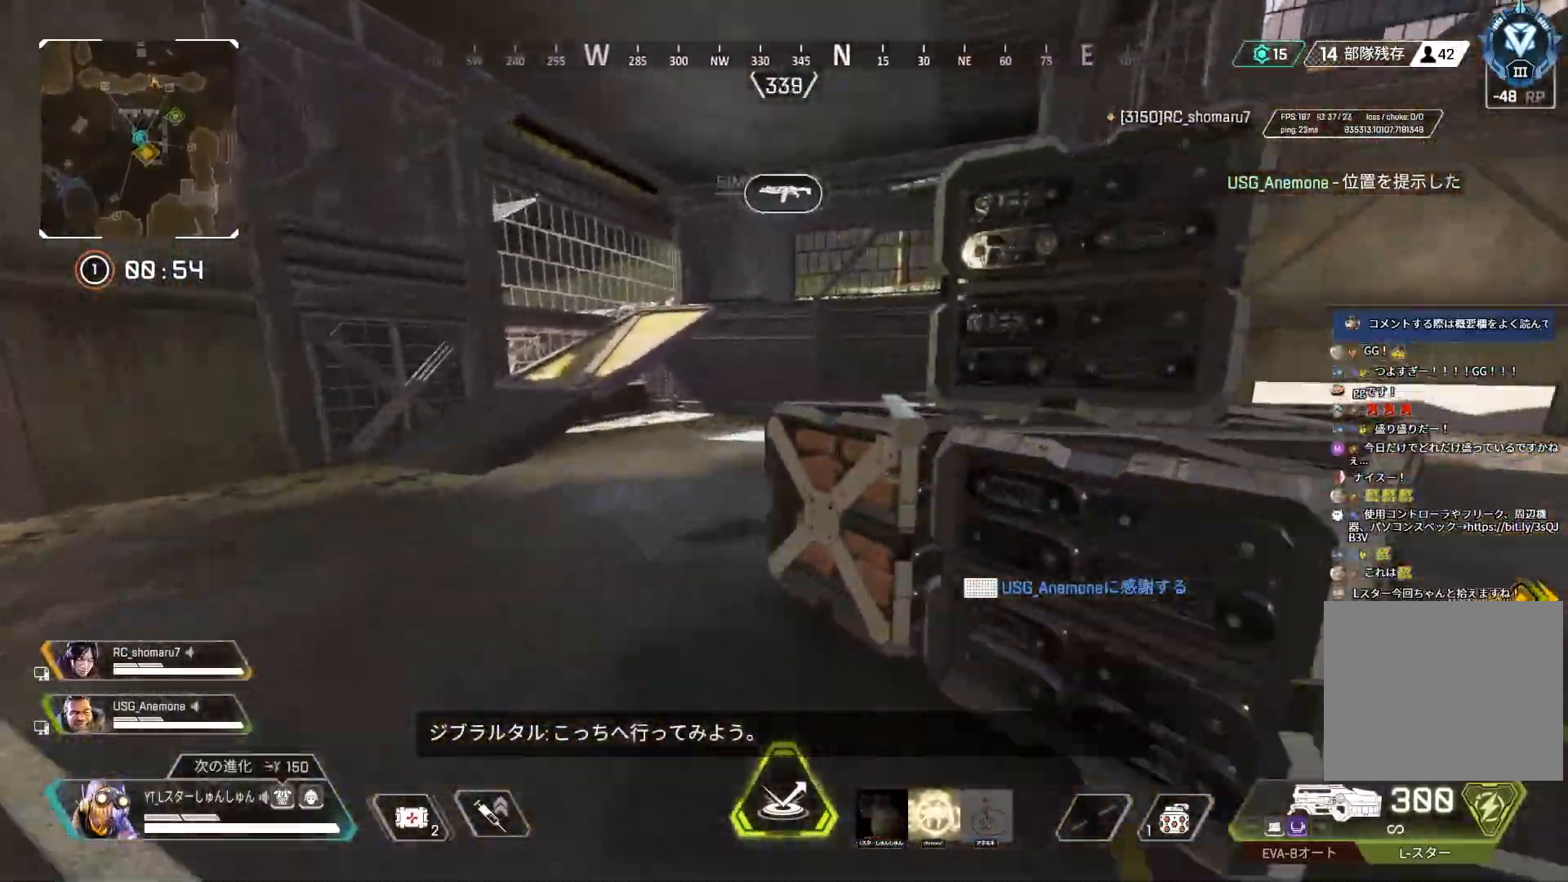
{"buttons": [], "left_stick": "up", "right_stick": "left", "events": [[133, "L3", "down"], [133, "left_stick", "up"], [350, "L3", "up"]]}
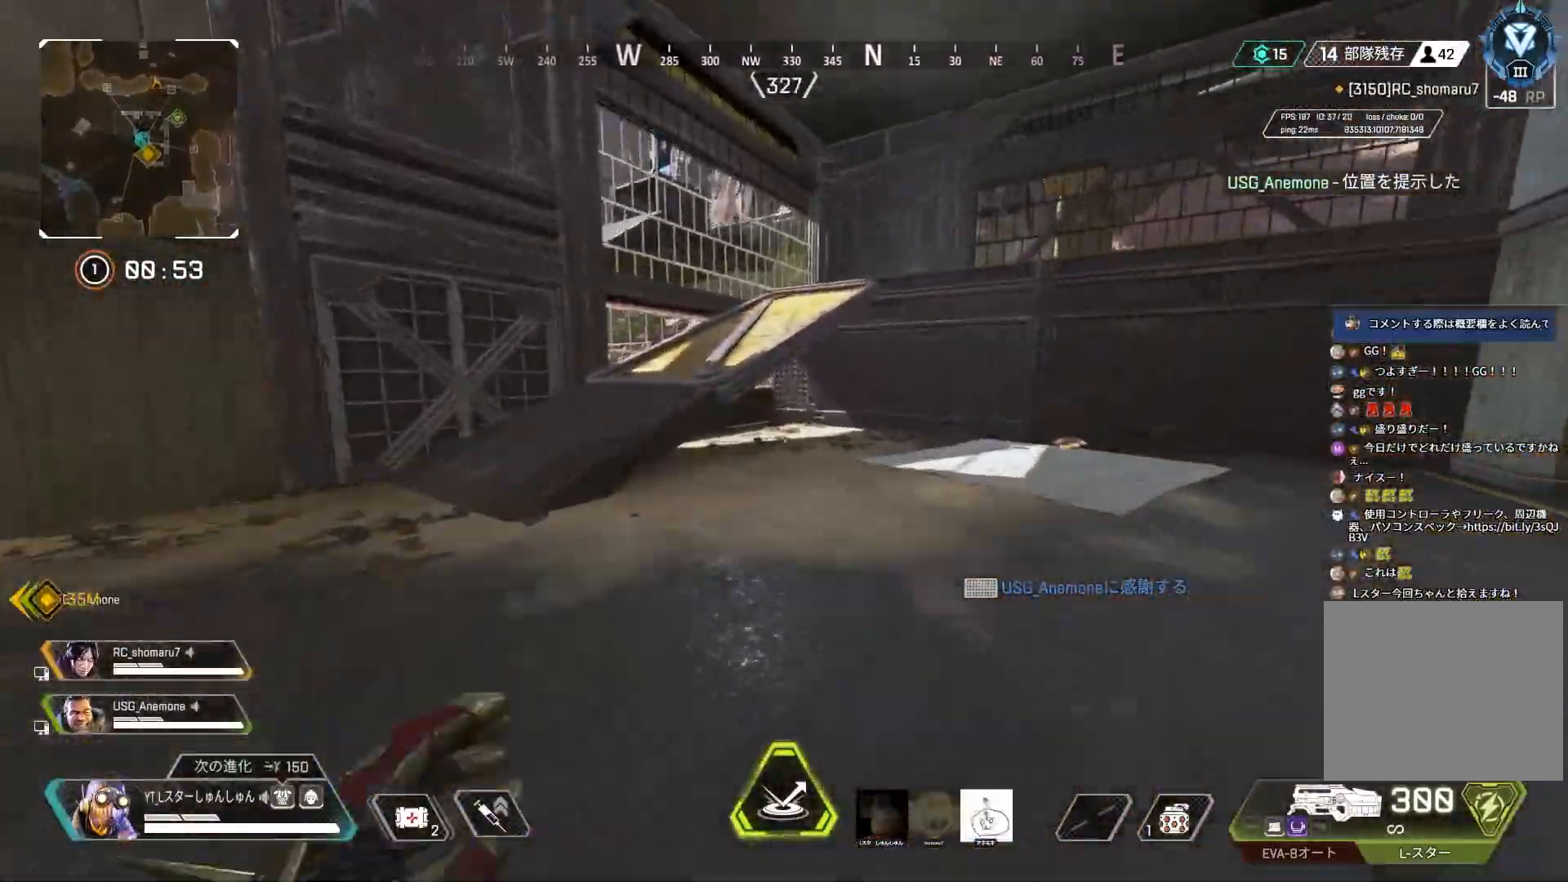
{"buttons": [], "left_stick": "up", "right_stick": "left", "events": []}
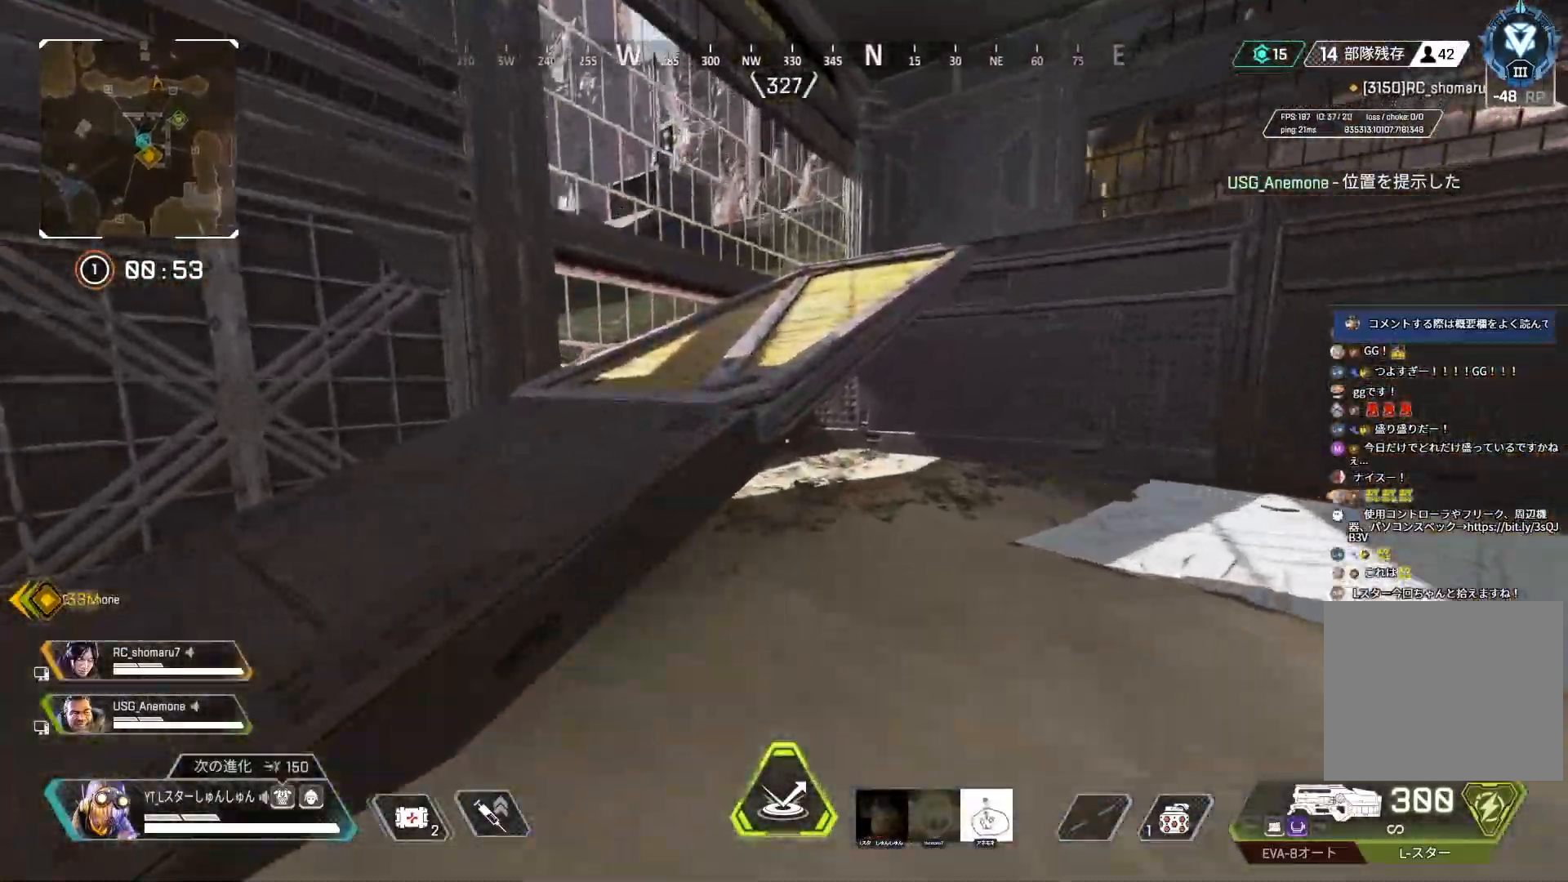
{"buttons": ["L1", "DPAD_UP"], "left_stick": "up", "right_stick": "center", "events": [[100, "right_stick", "center"], [167, "DPAD_UP", "down"], [183, "L1", "down"]]}
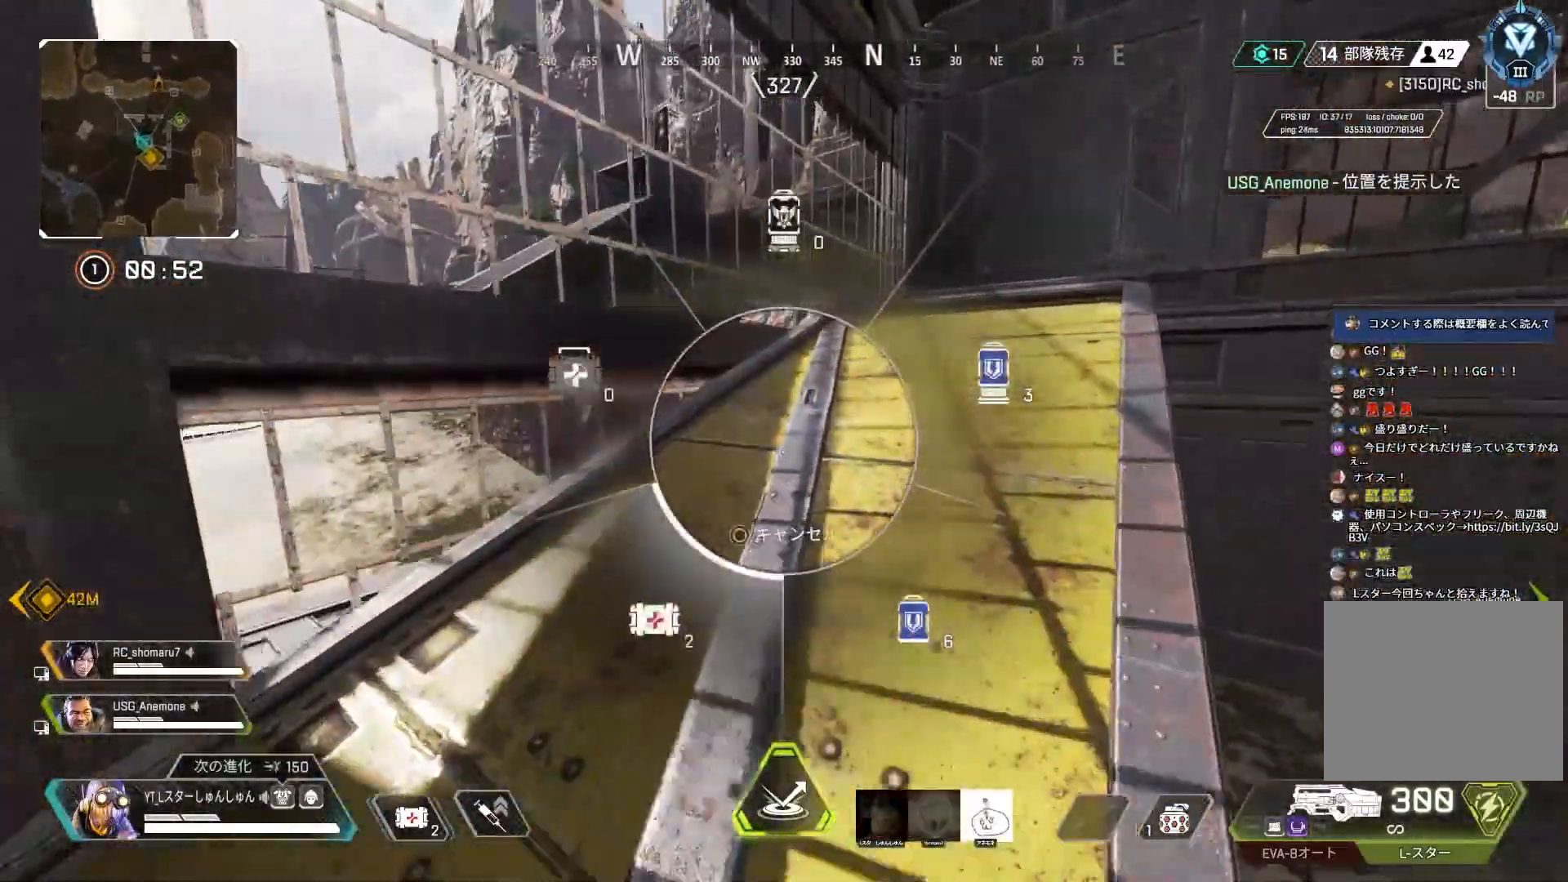
{"buttons": [], "left_stick": "up", "right_stick": "right", "events": [[33, "DPAD_UP", "up"], [50, "L1", "up"], [67, "right_stick", "right"]]}
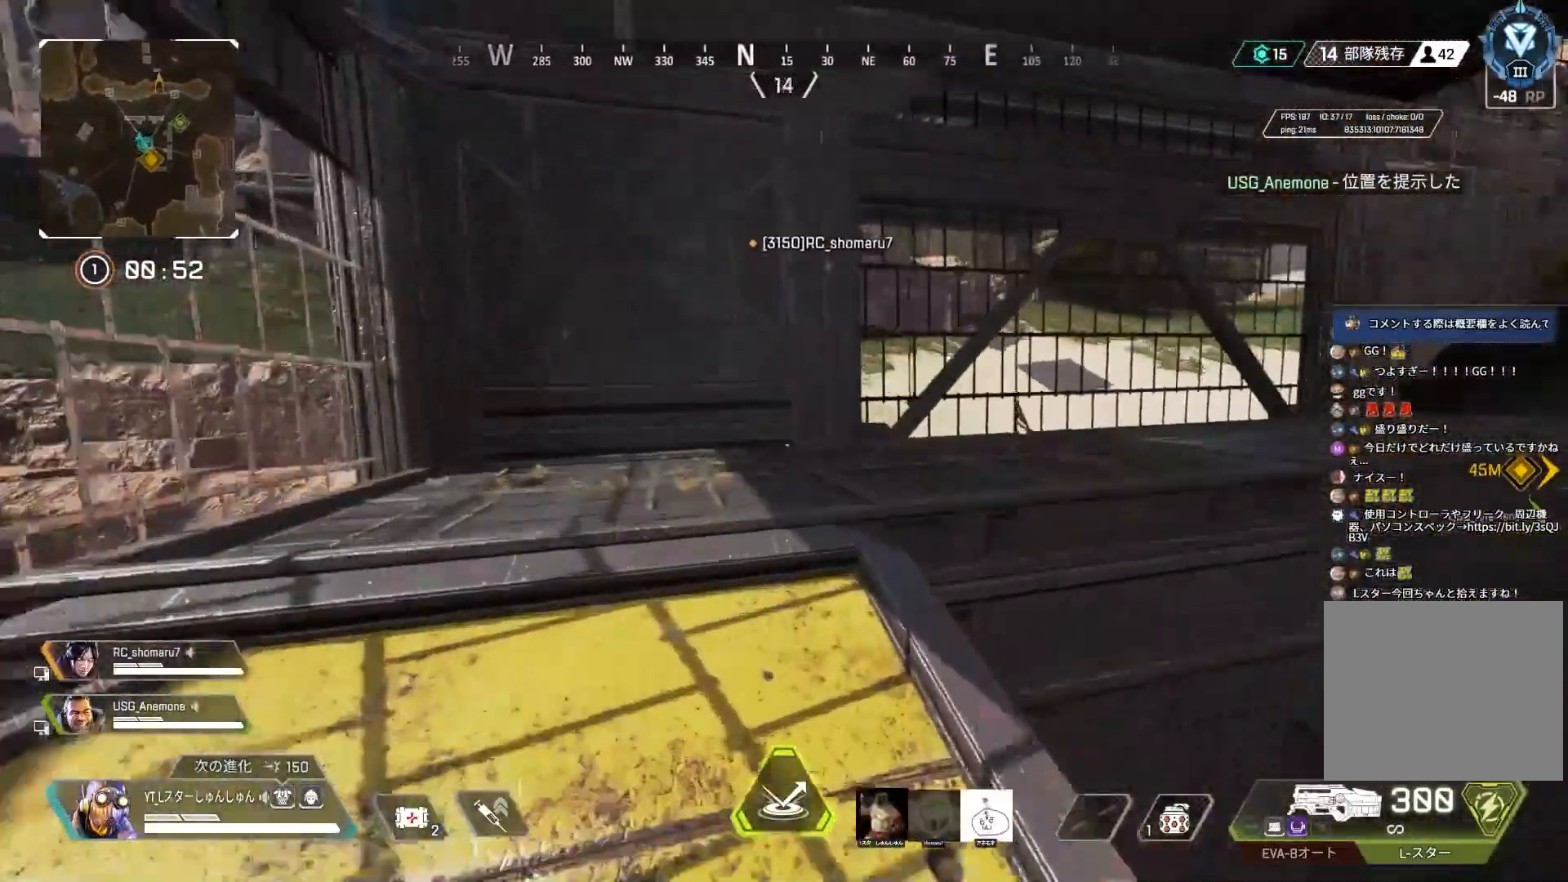
{"buttons": ["R3"], "left_stick": "up", "right_stick": "right", "events": [[467, "R3", "down"]]}
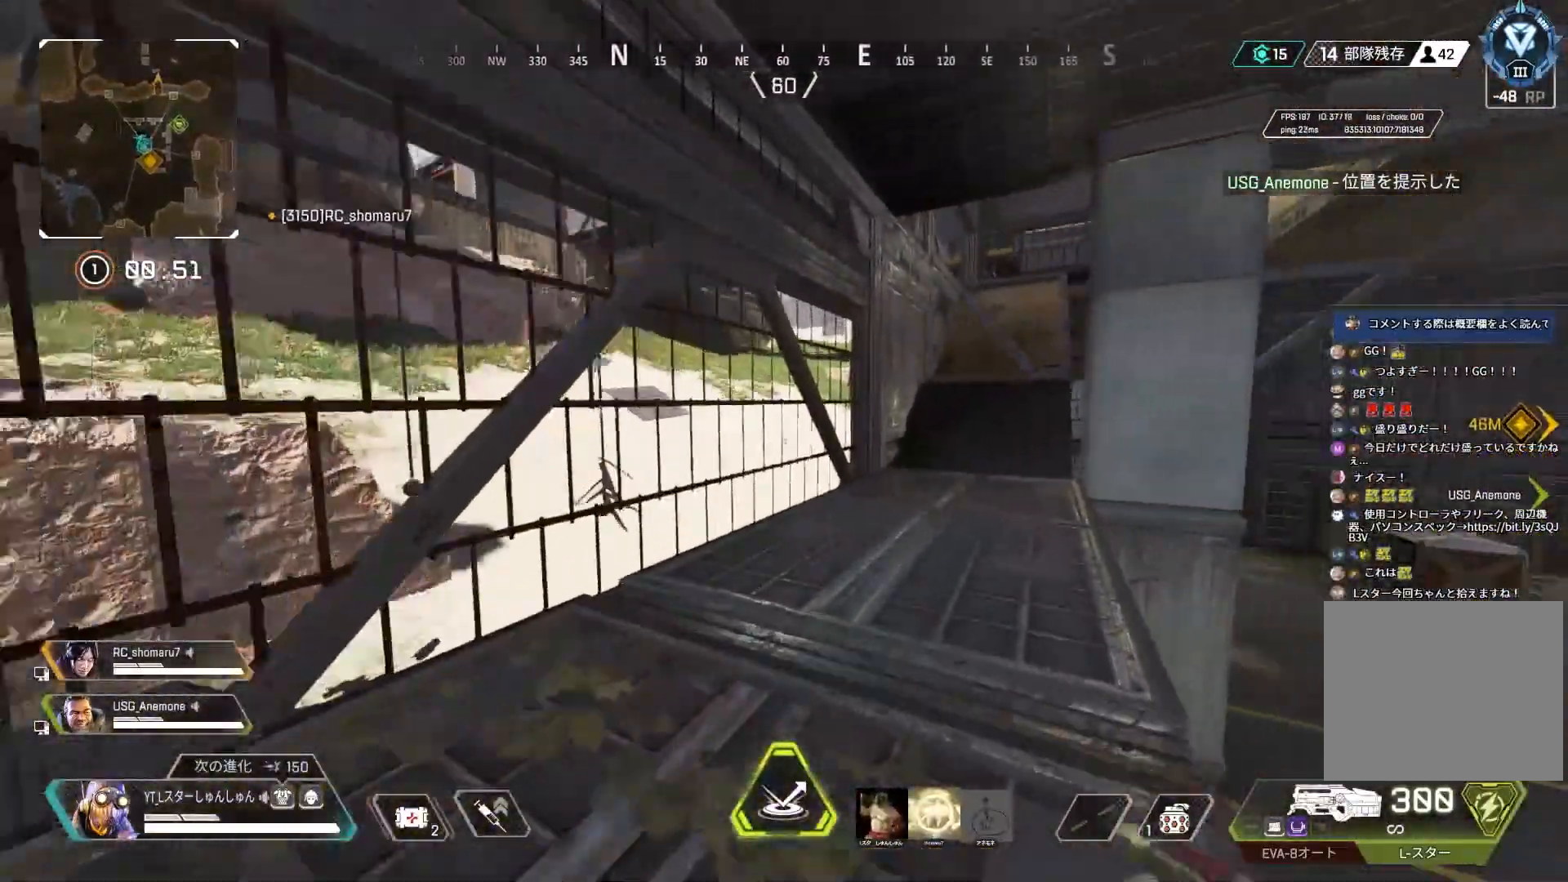
{"buttons": [], "left_stick": "right", "right_stick": "center", "events": [[50, "left_stick", "up-right"], [217, "L1", "down"], [217, "R3", "up"], [267, "R3", "down"], [333, "L1", "up"], [350, "left_stick", "right"], [400, "R3", "up"], [400, "right_stick", "center"]]}
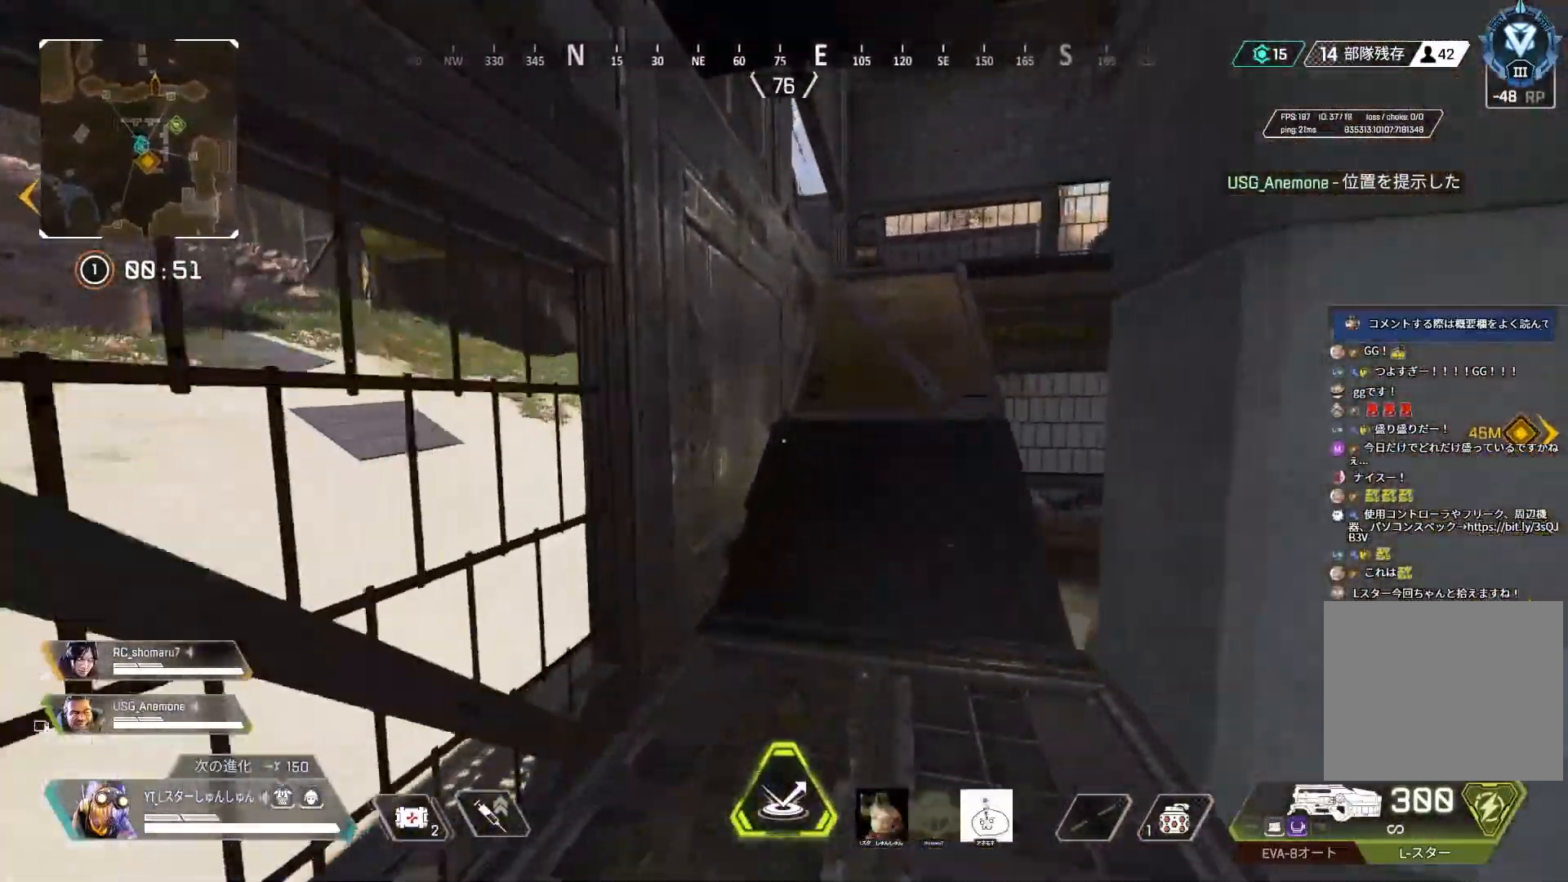
{"buttons": [], "left_stick": "up-right", "right_stick": "up-right", "events": [[17, "left_stick", "up-right"], [233, "L3", "down"], [417, "L3", "up"], [467, "right_stick", "up-right"]]}
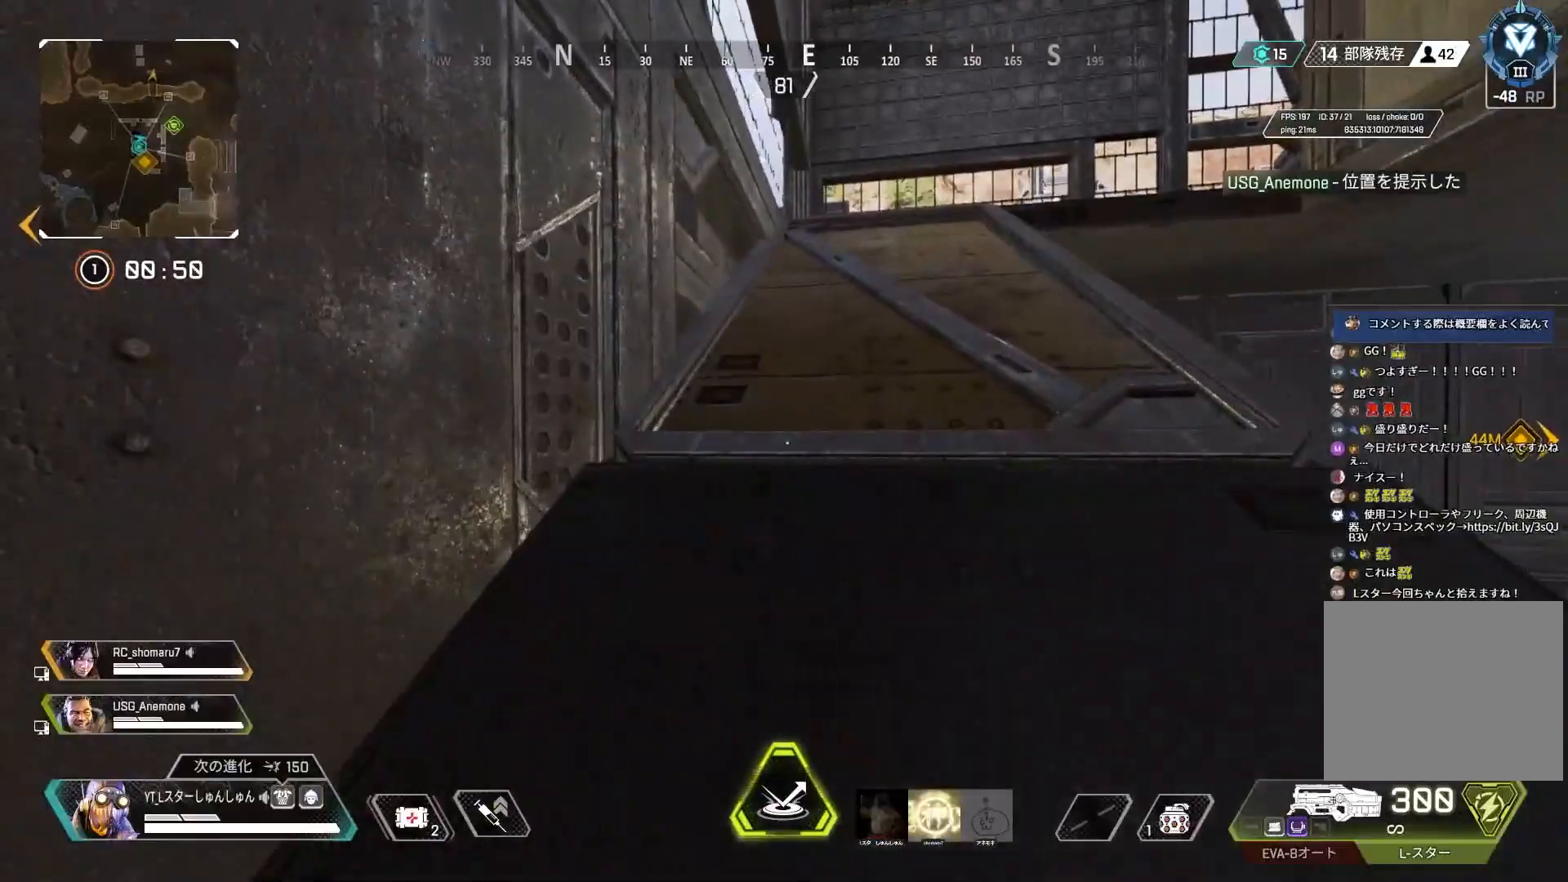
{"buttons": [], "left_stick": "up", "right_stick": "right", "events": [[167, "right_stick", "center"], [183, "left_stick", "up"], [283, "right_stick", "right"]]}
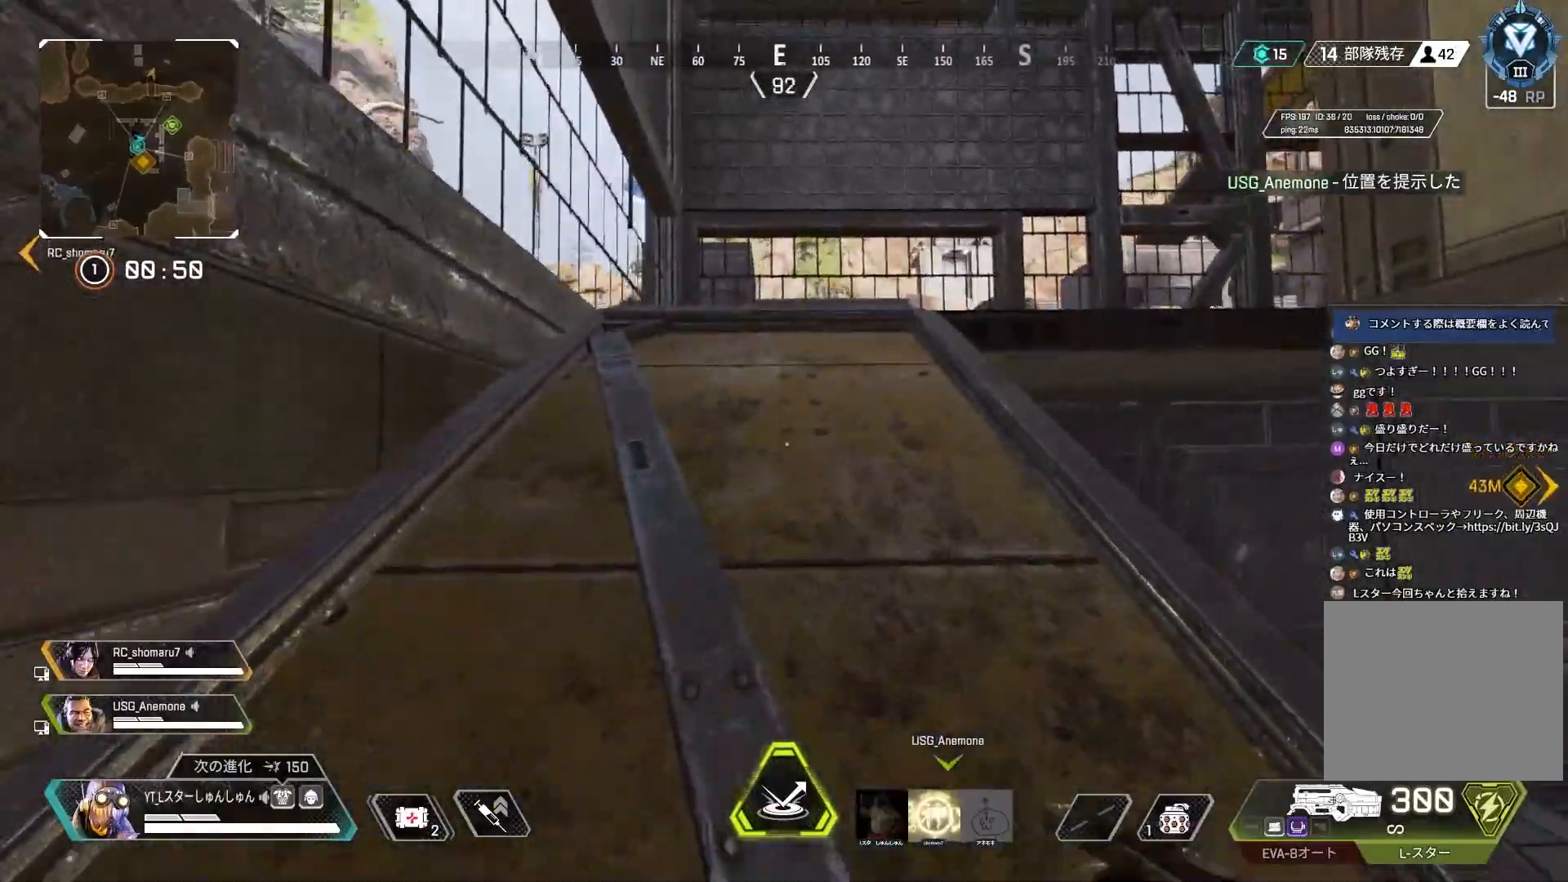
{"buttons": [], "left_stick": "up", "right_stick": "right", "events": []}
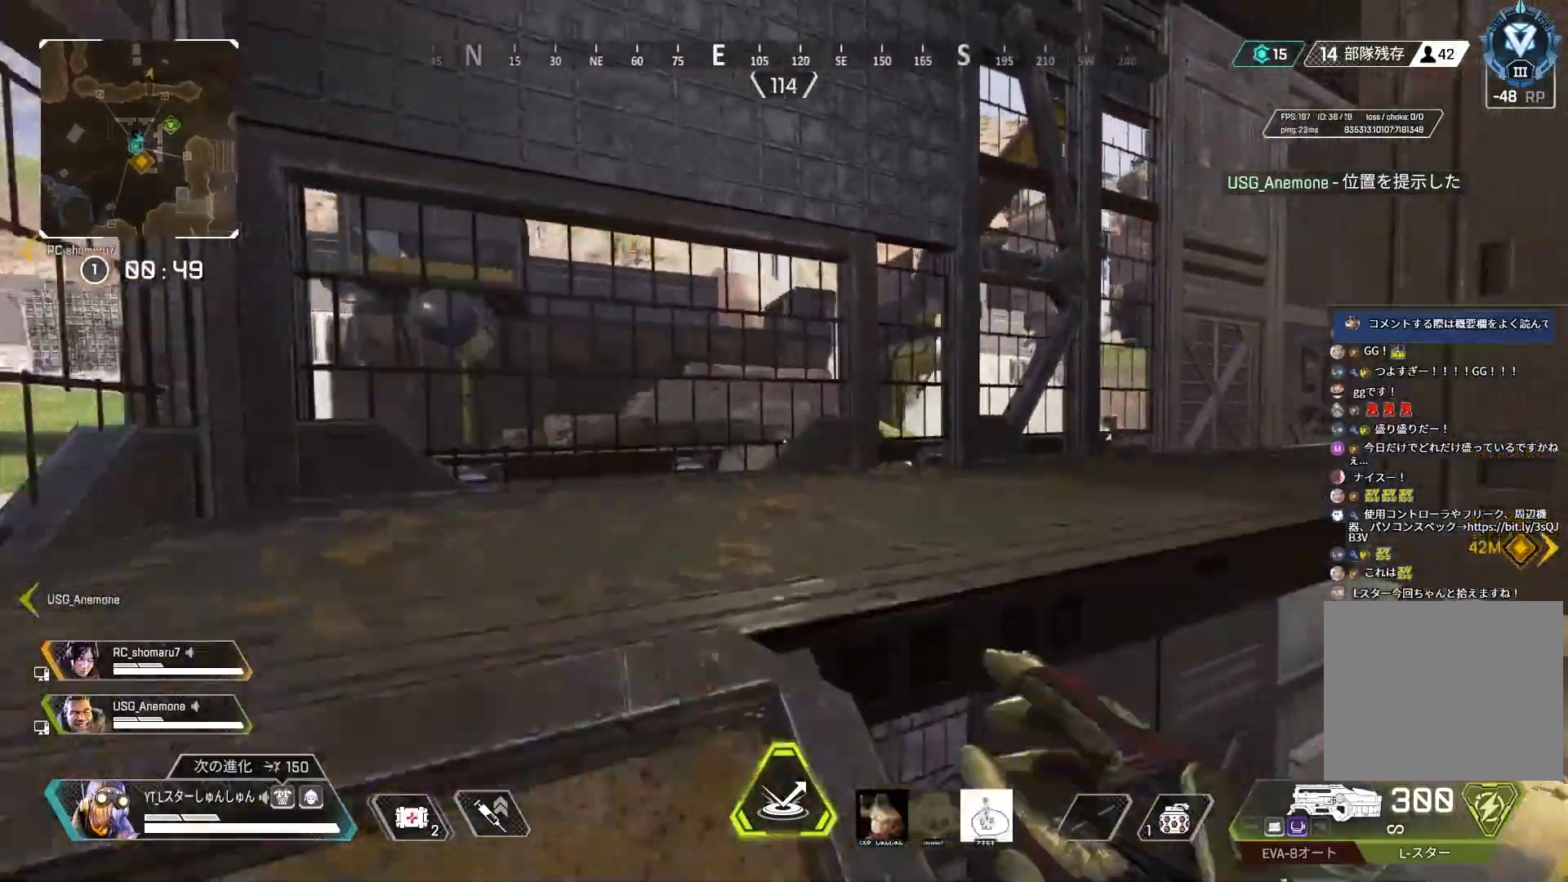
{"buttons": [], "left_stick": "up-right", "right_stick": "right", "events": [[367, "left_stick", "up-right"]]}
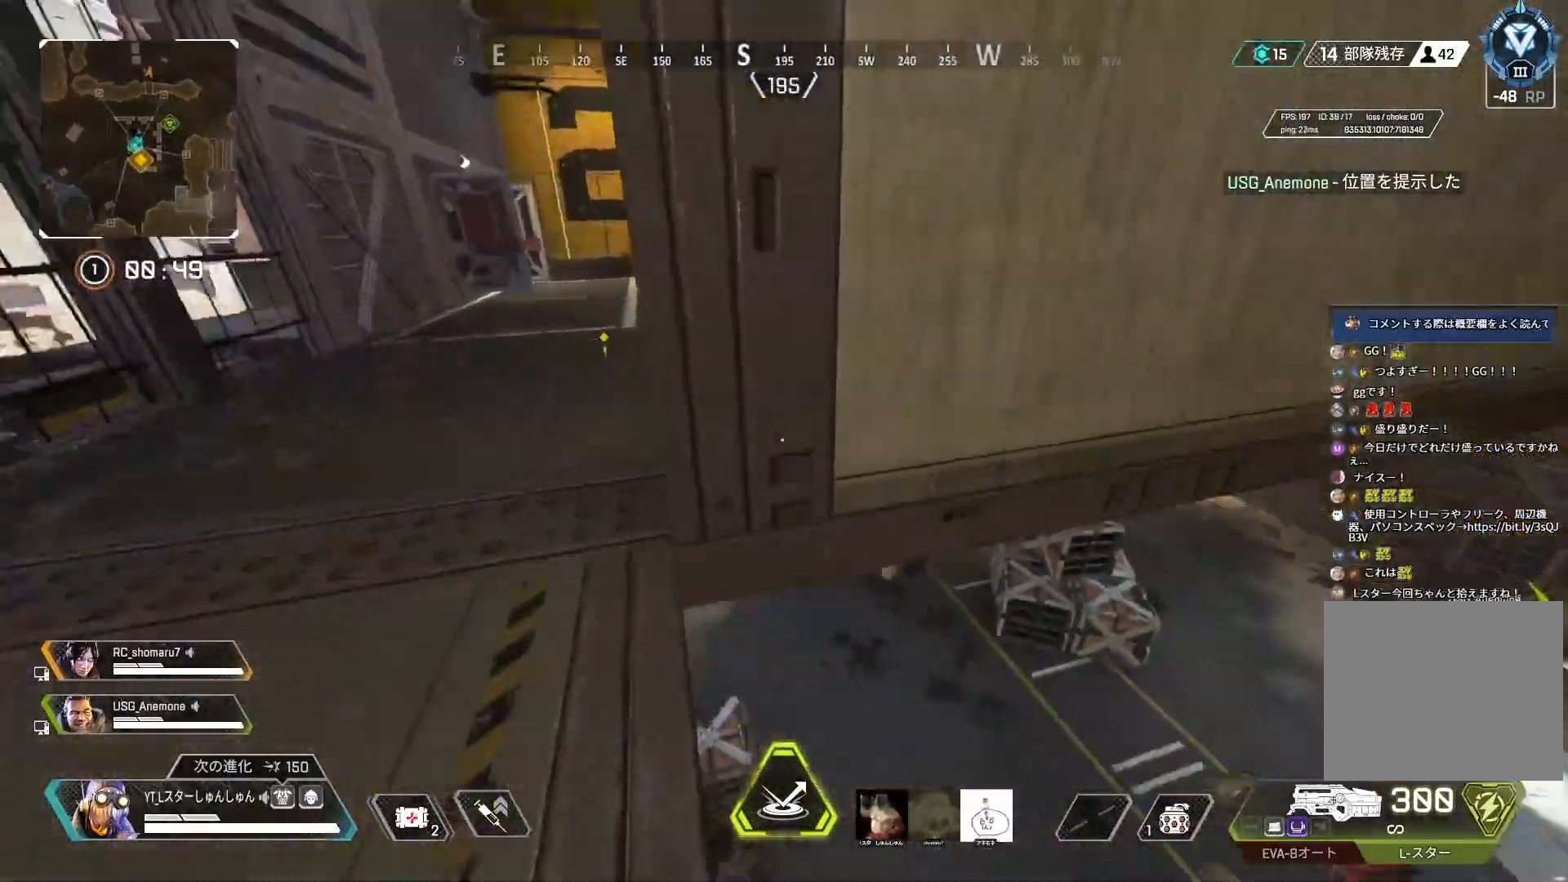
{"buttons": [], "left_stick": "right", "right_stick": "up-right", "events": [[217, "left_stick", "right"], [500, "right_stick", "up-right"]]}
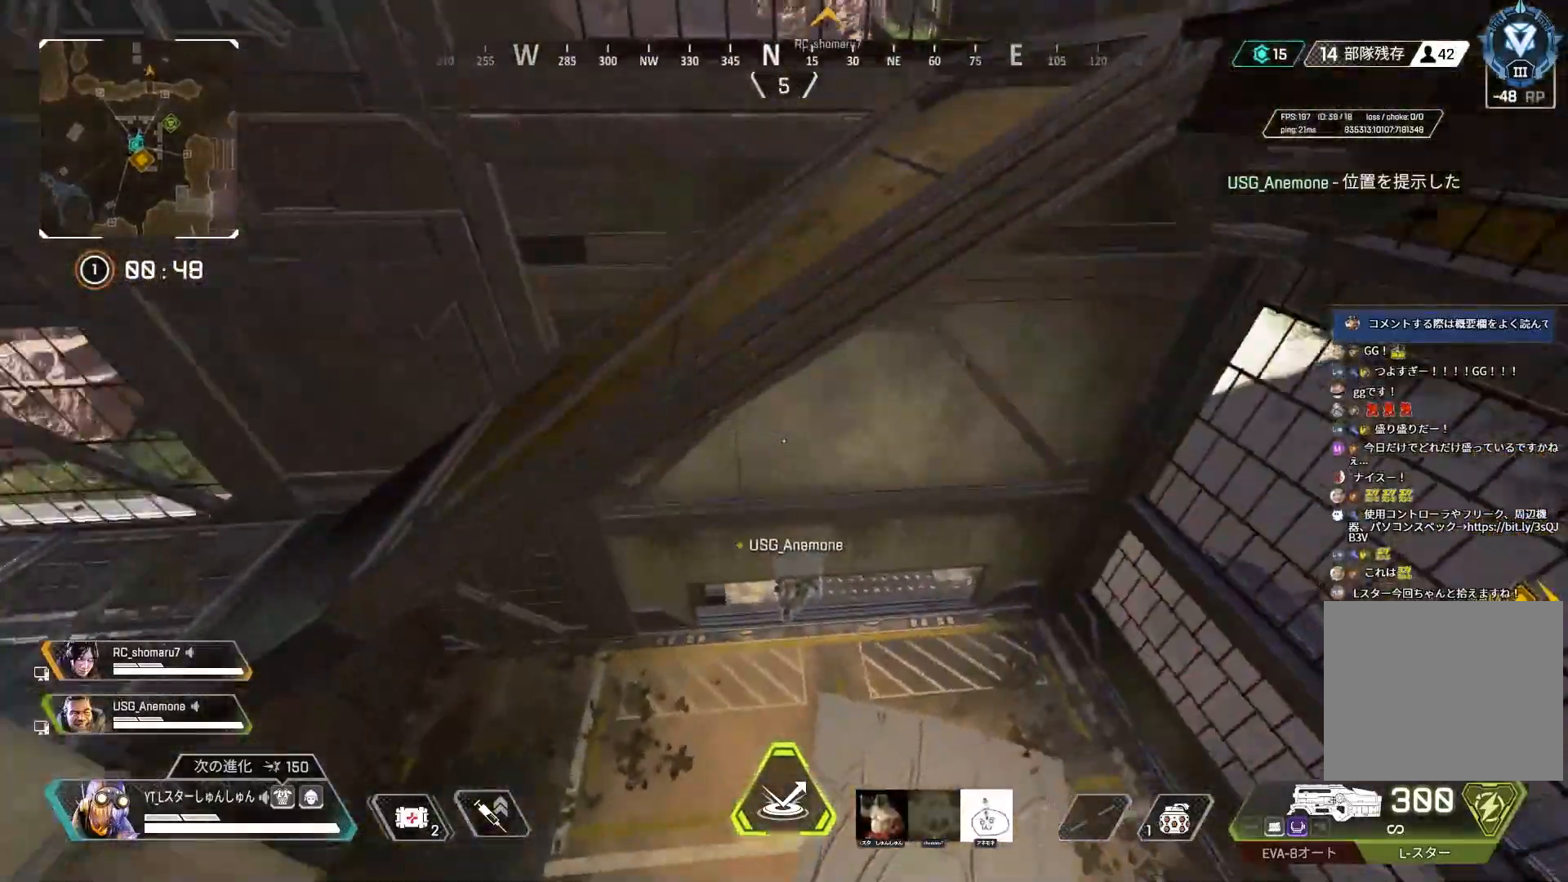
{"buttons": [], "left_stick": "up-right", "right_stick": "up", "events": [[250, "left_stick", "up-right"], [500, "right_stick", "up"]]}
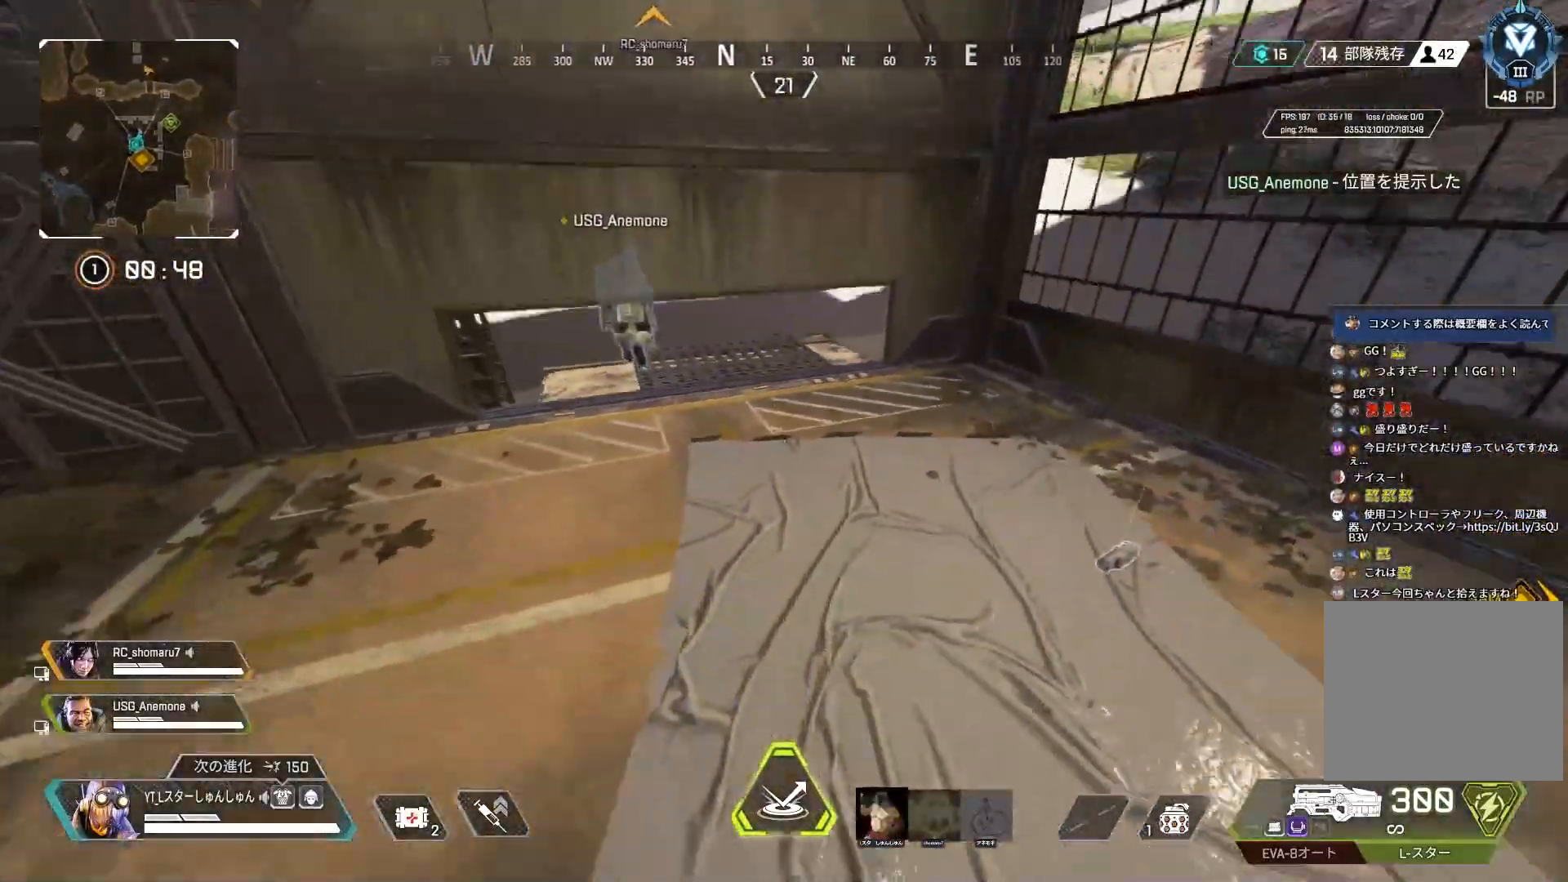
{"buttons": [], "left_stick": "up", "right_stick": "up", "events": [[17, "L3", "down"], [200, "L3", "up"], [200, "left_stick", "up"]]}
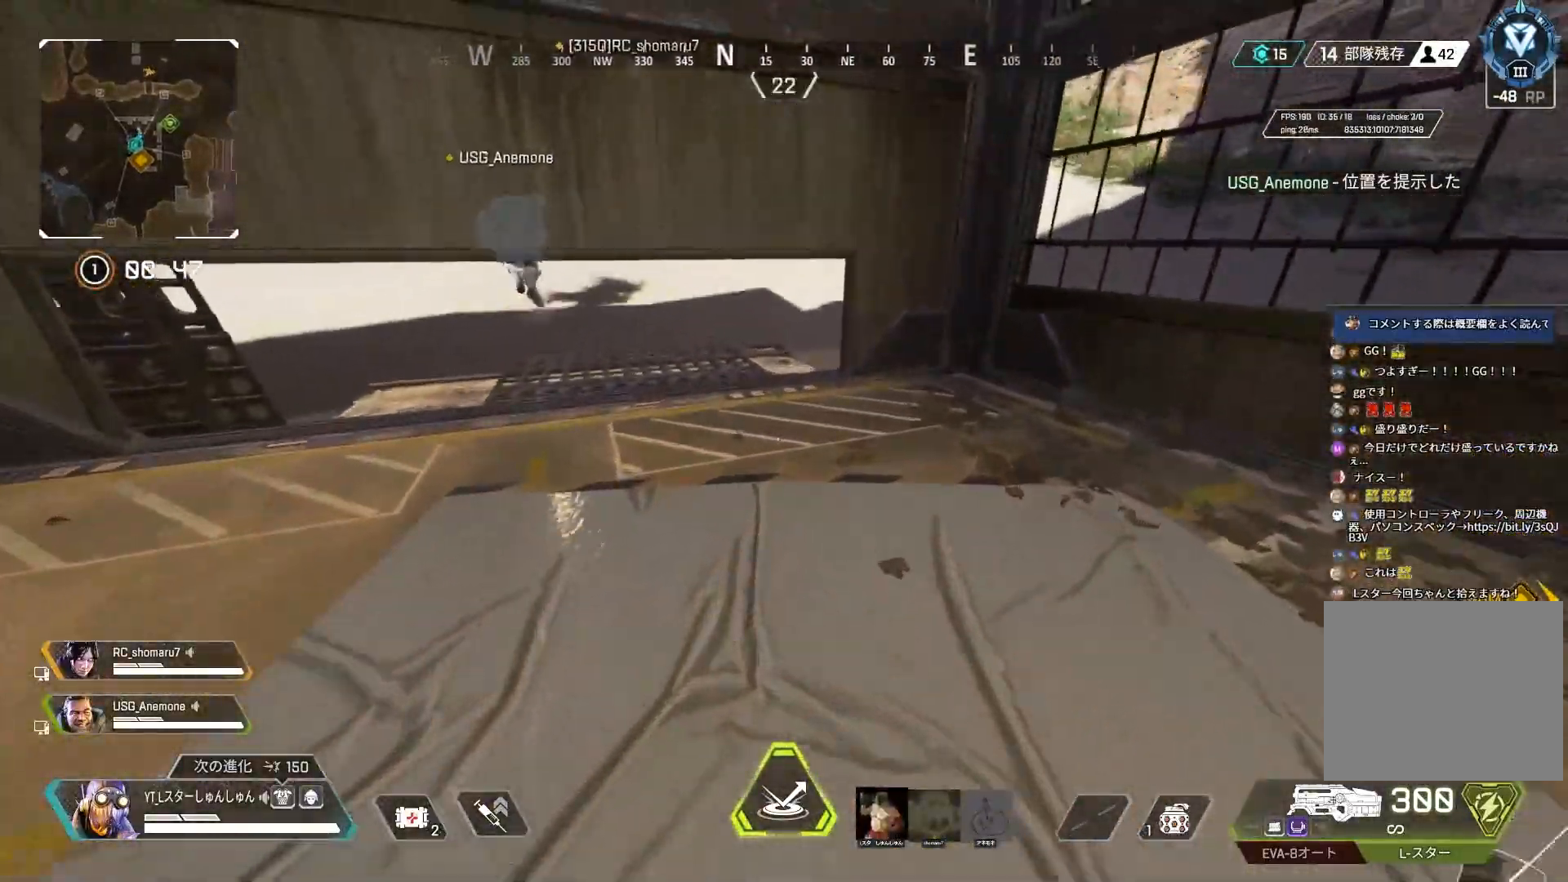
{"buttons": [], "left_stick": "up", "right_stick": "up", "events": [[183, "right_stick", "left"], [317, "R3", "down"], [317, "right_stick", "center"], [467, "right_stick", "up"], [500, "R3", "up"]]}
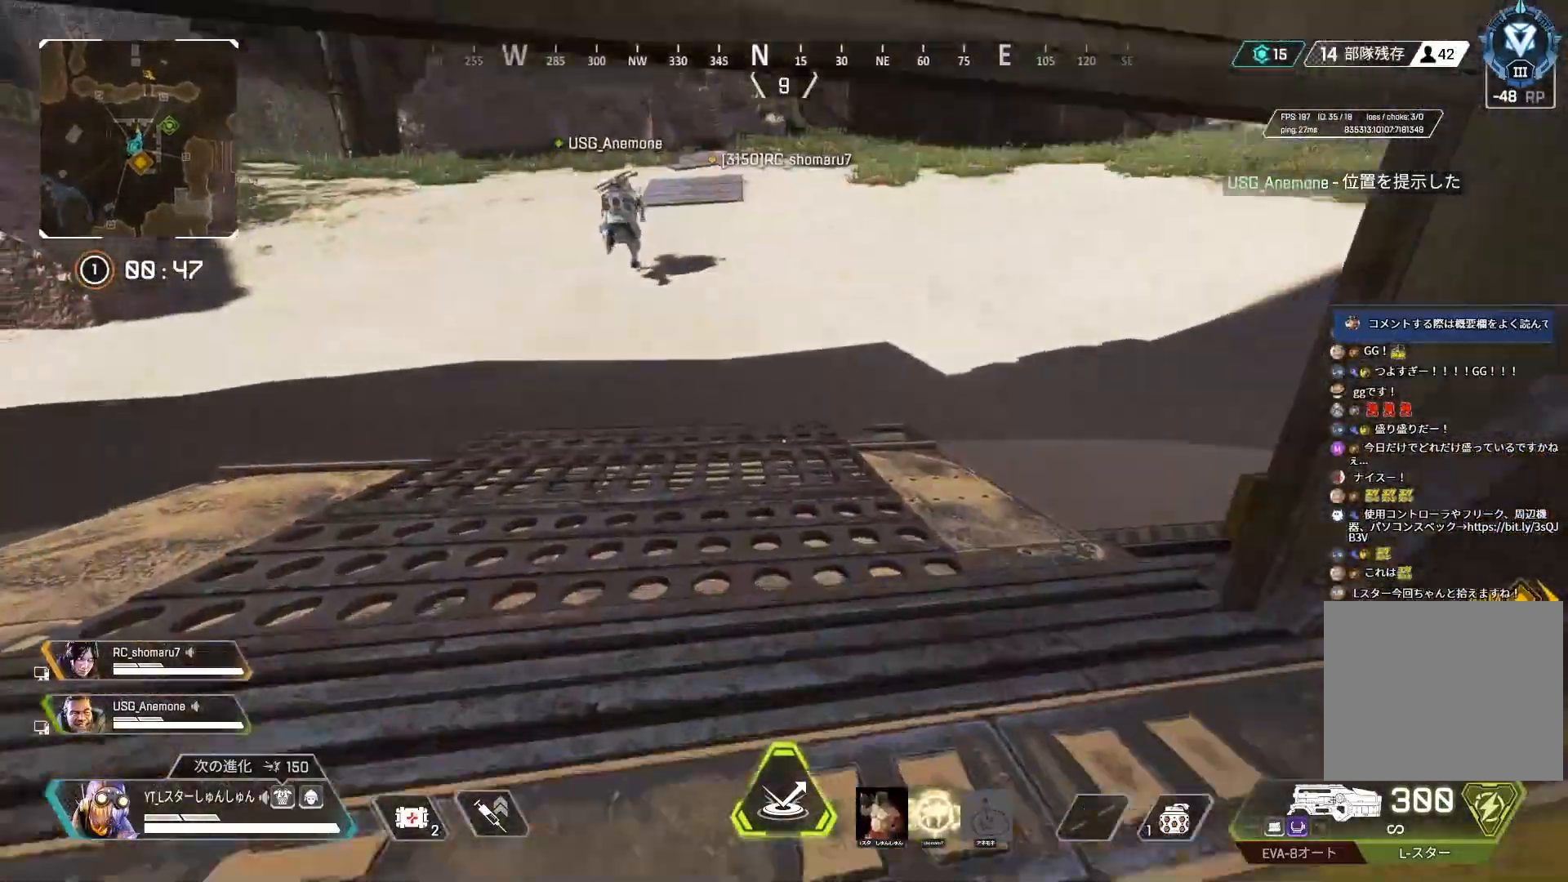
{"buttons": [], "left_stick": "up", "right_stick": "center", "events": [[217, "L1", "down"], [283, "L1", "up"], [417, "right_stick", "center"]]}
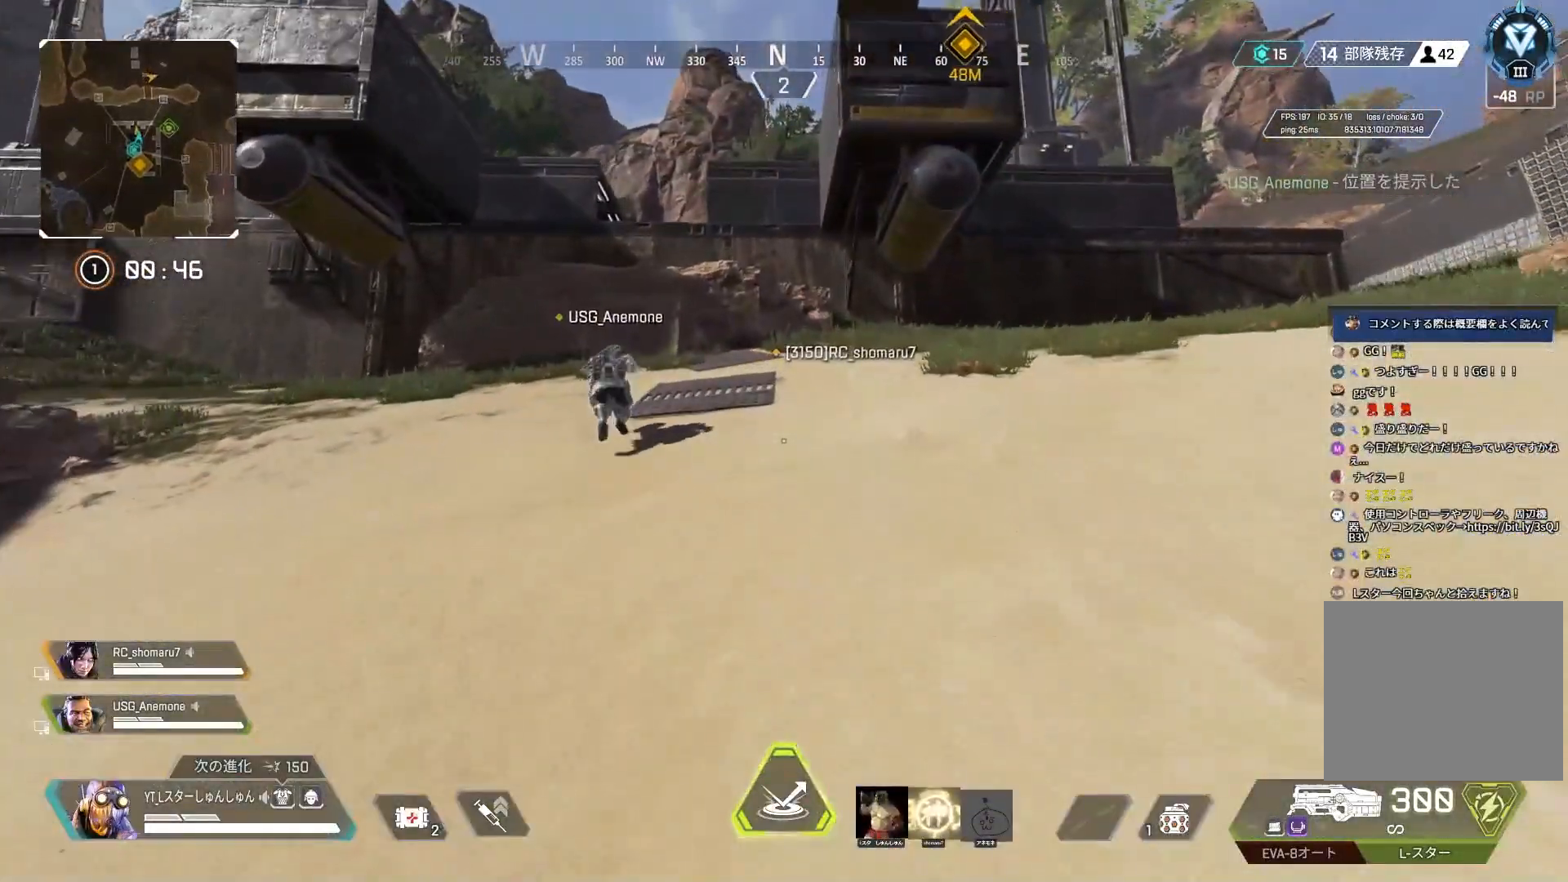
{"buttons": [], "left_stick": "up", "right_stick": "center", "events": [[83, "L3", "down"], [233, "L3", "up"]]}
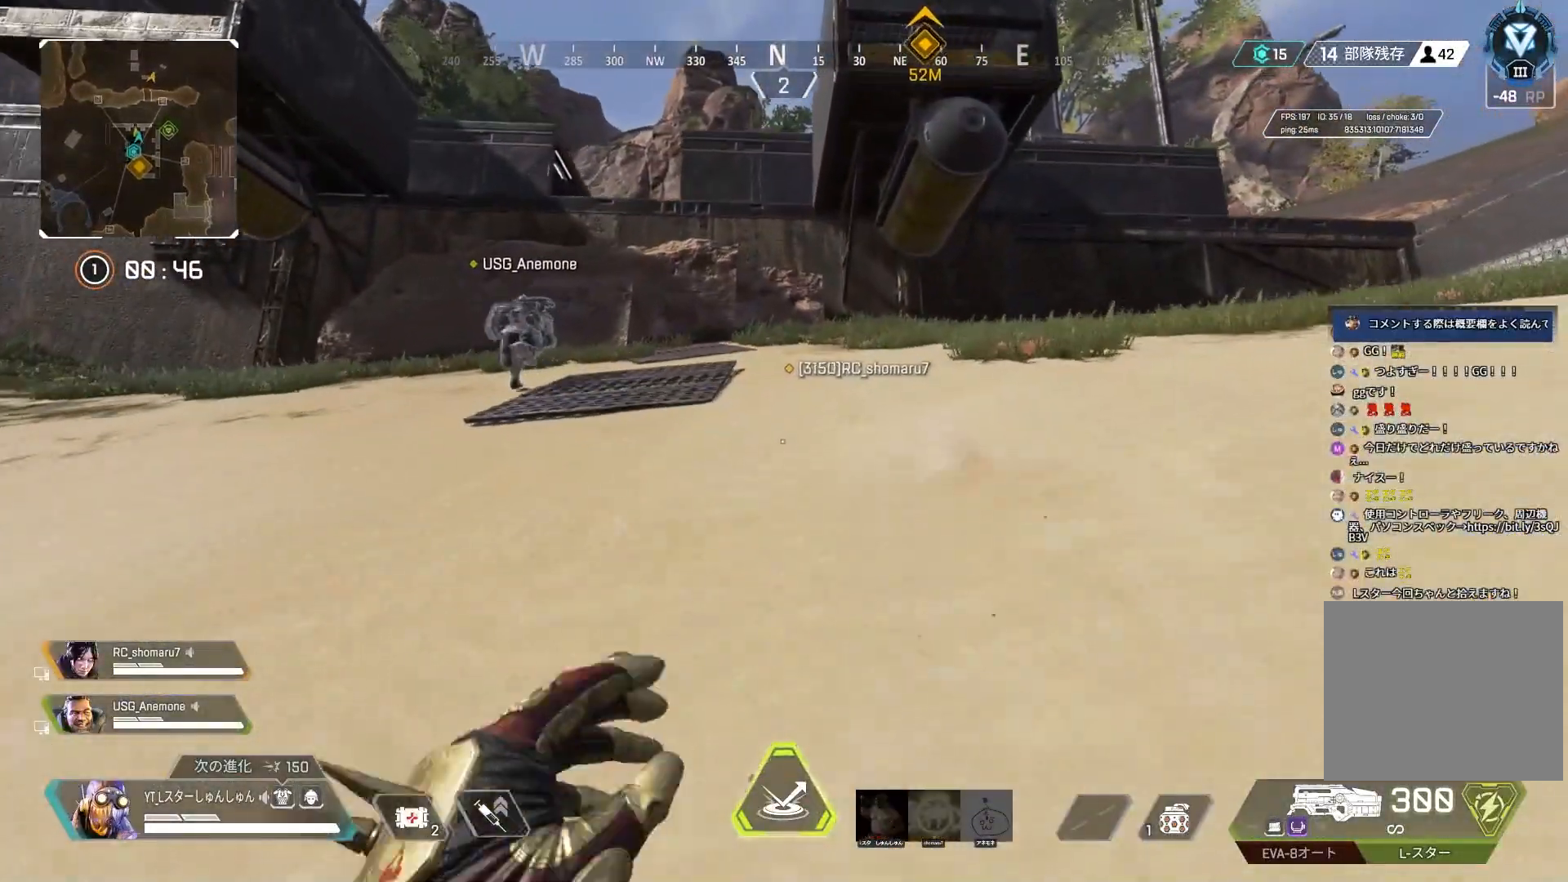
{"buttons": [], "left_stick": "up", "right_stick": "center", "events": []}
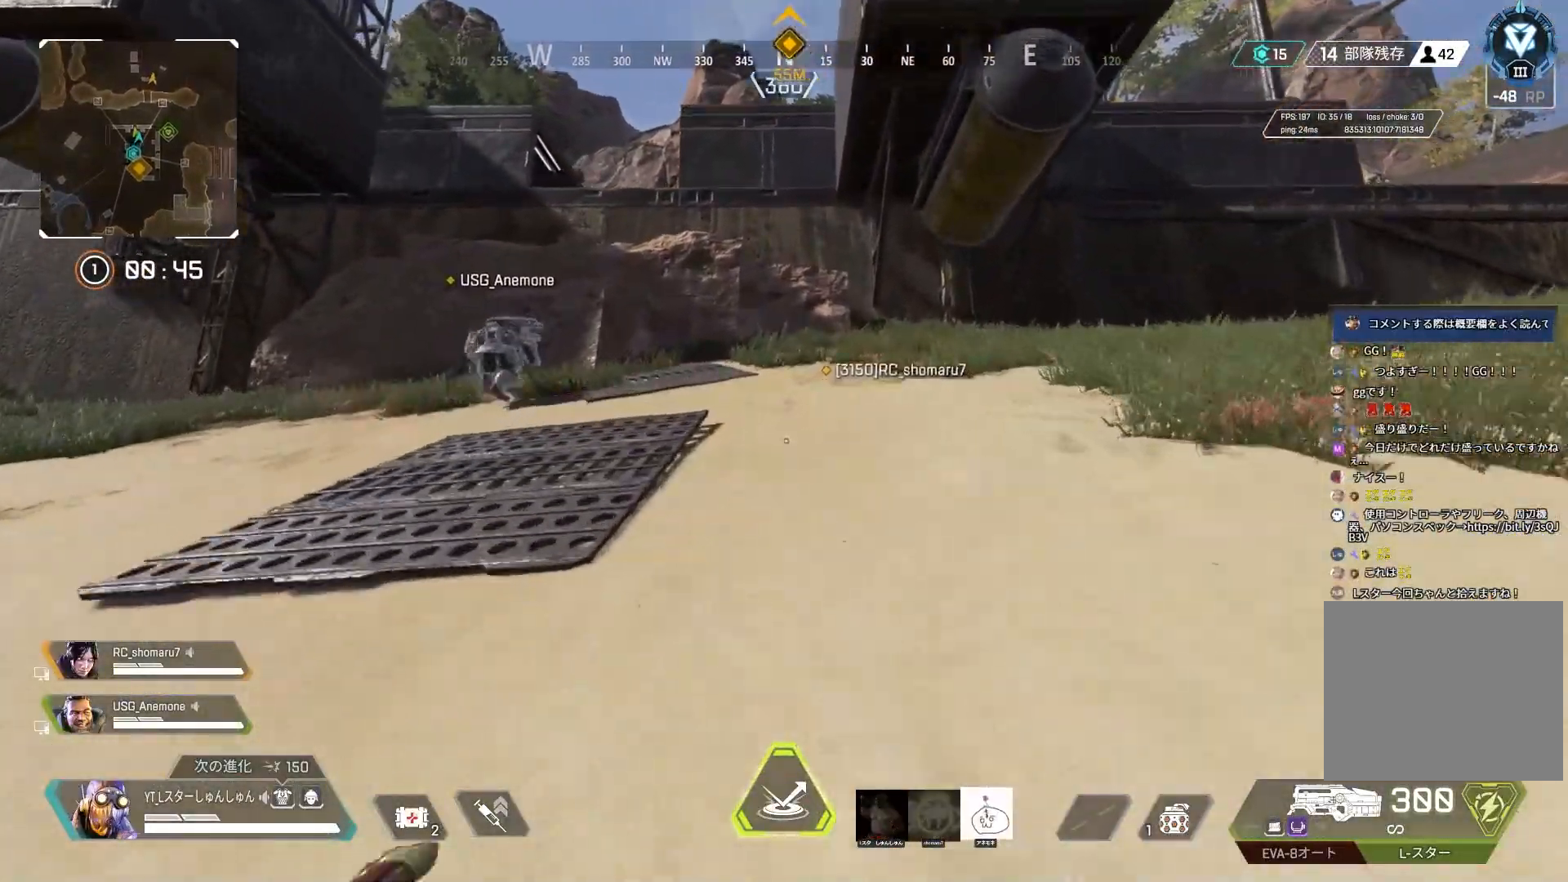
{"buttons": [], "left_stick": "up", "right_stick": "center", "events": [[267, "L1", "down"], [367, "L1", "up"]]}